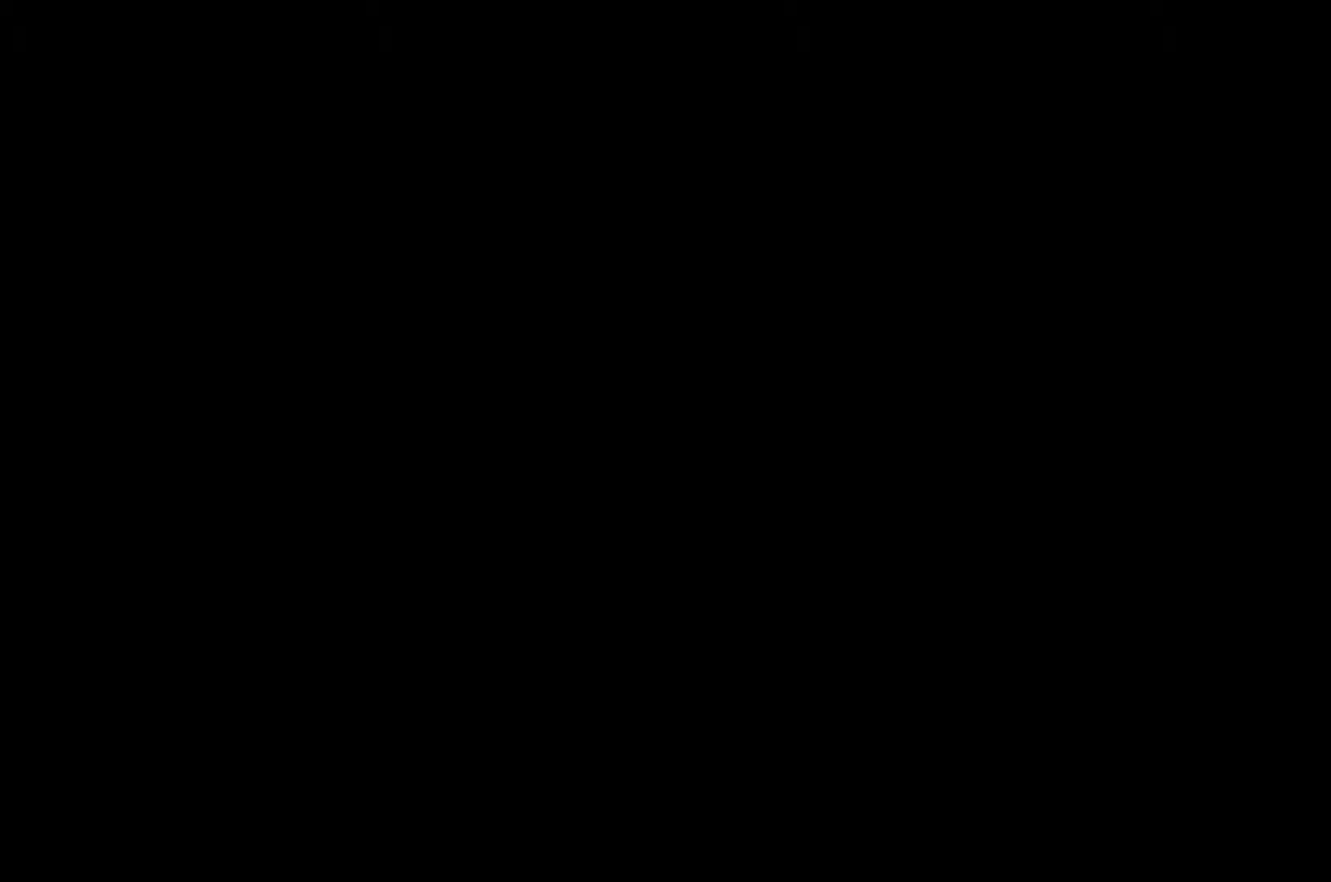
Gameplay with a controller (Xbox layout); each line is a JSON object with the inputs held at the frame after it. "events" lists button and stick changes between this image and that frame as [ms after this image, input, new state], when the widget could be followed in between. Not read: R3 right_stick.
{"buttons": ["DPAD_RIGHT"], "left_stick": "center", "events": [[233, "DPAD_RIGHT", "down"]]}
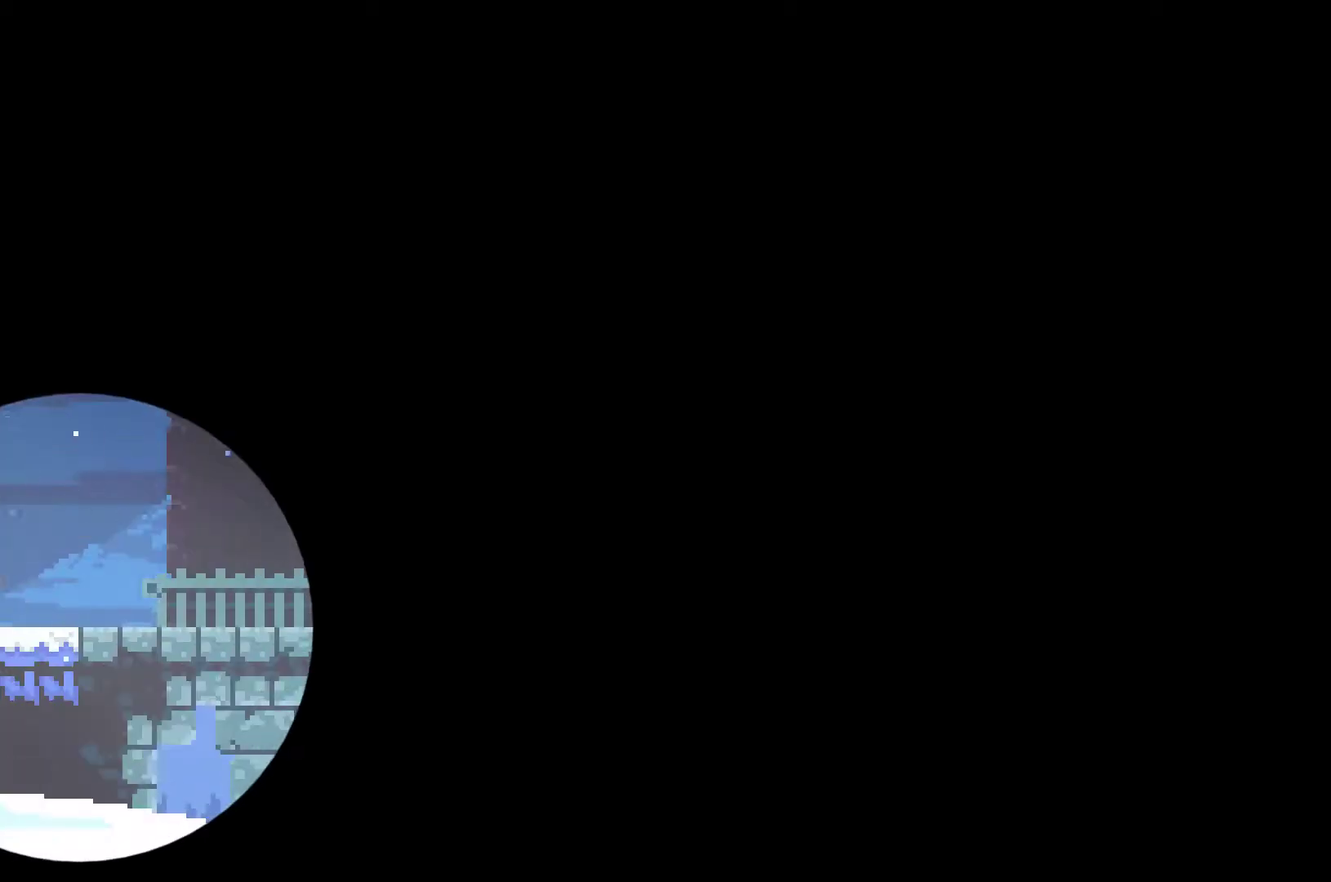
{"buttons": ["DPAD_RIGHT"], "left_stick": "center", "events": []}
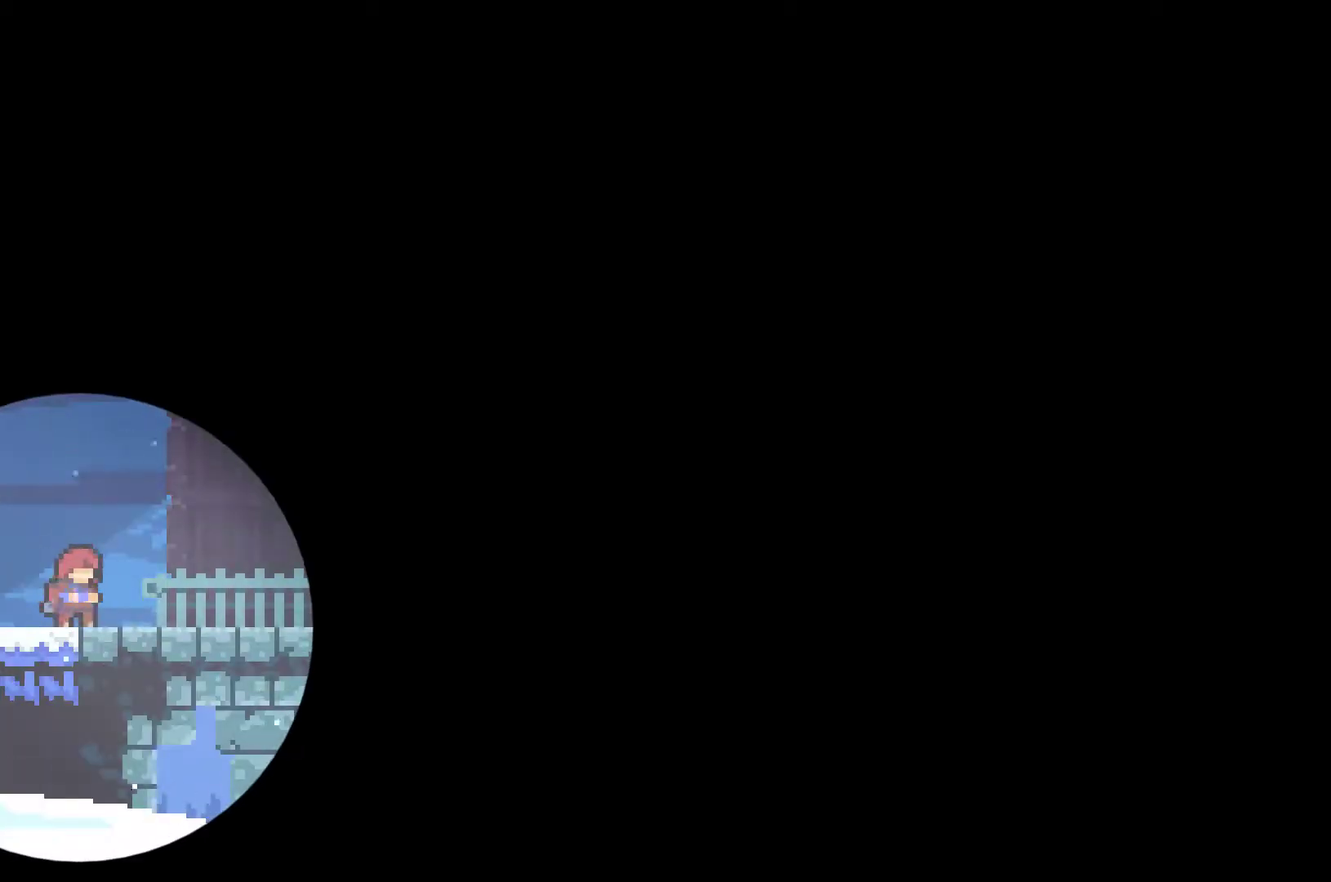
{"buttons": ["A", "DPAD_RIGHT"], "left_stick": "center", "events": [[433, "A", "down"]]}
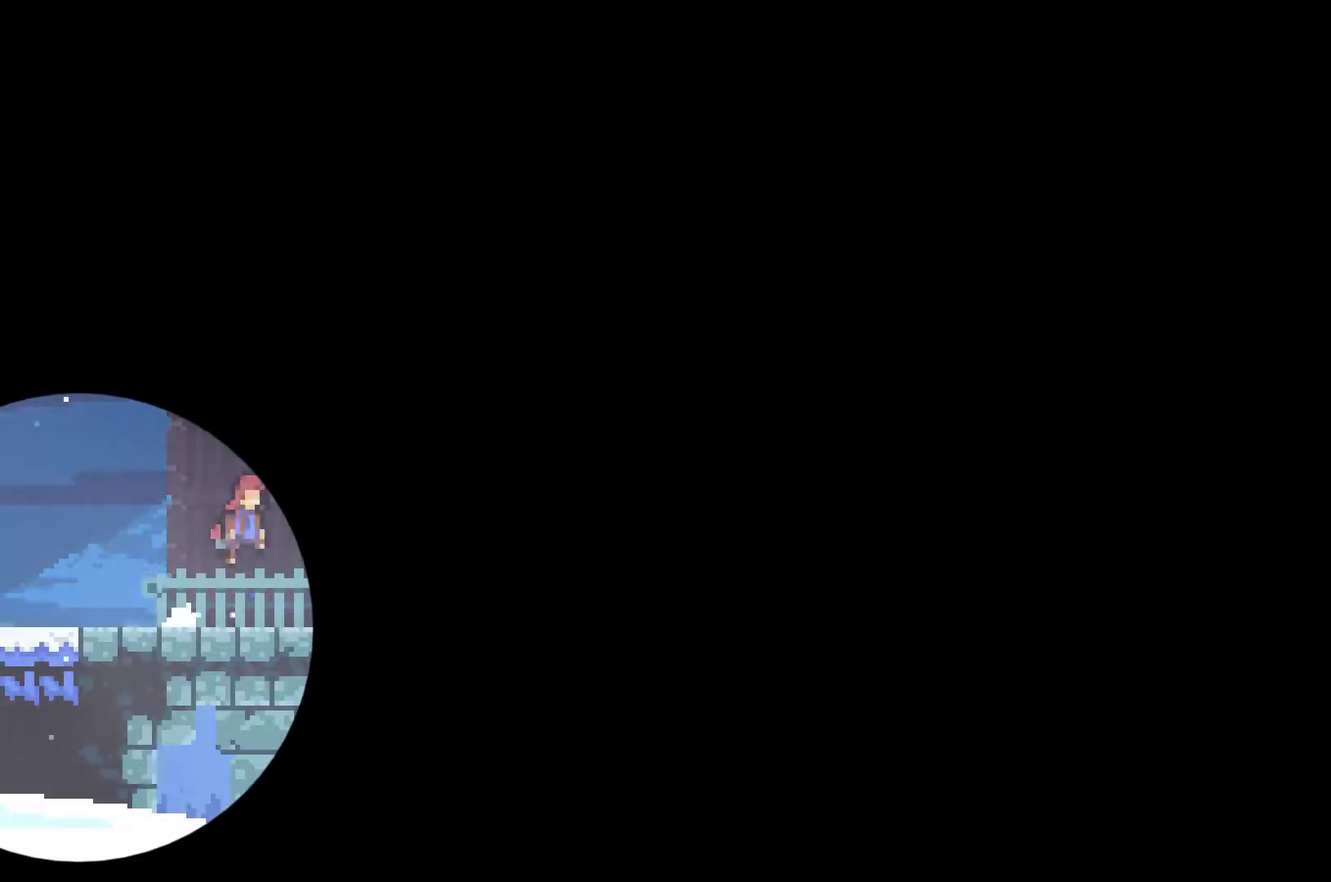
{"buttons": ["A", "X", "DPAD_RIGHT"], "left_stick": "center", "events": [[33, "A", "up"], [33, "DPAD_DOWN", "down"], [67, "X", "down"], [267, "A", "down"], [267, "DPAD_DOWN", "up"]]}
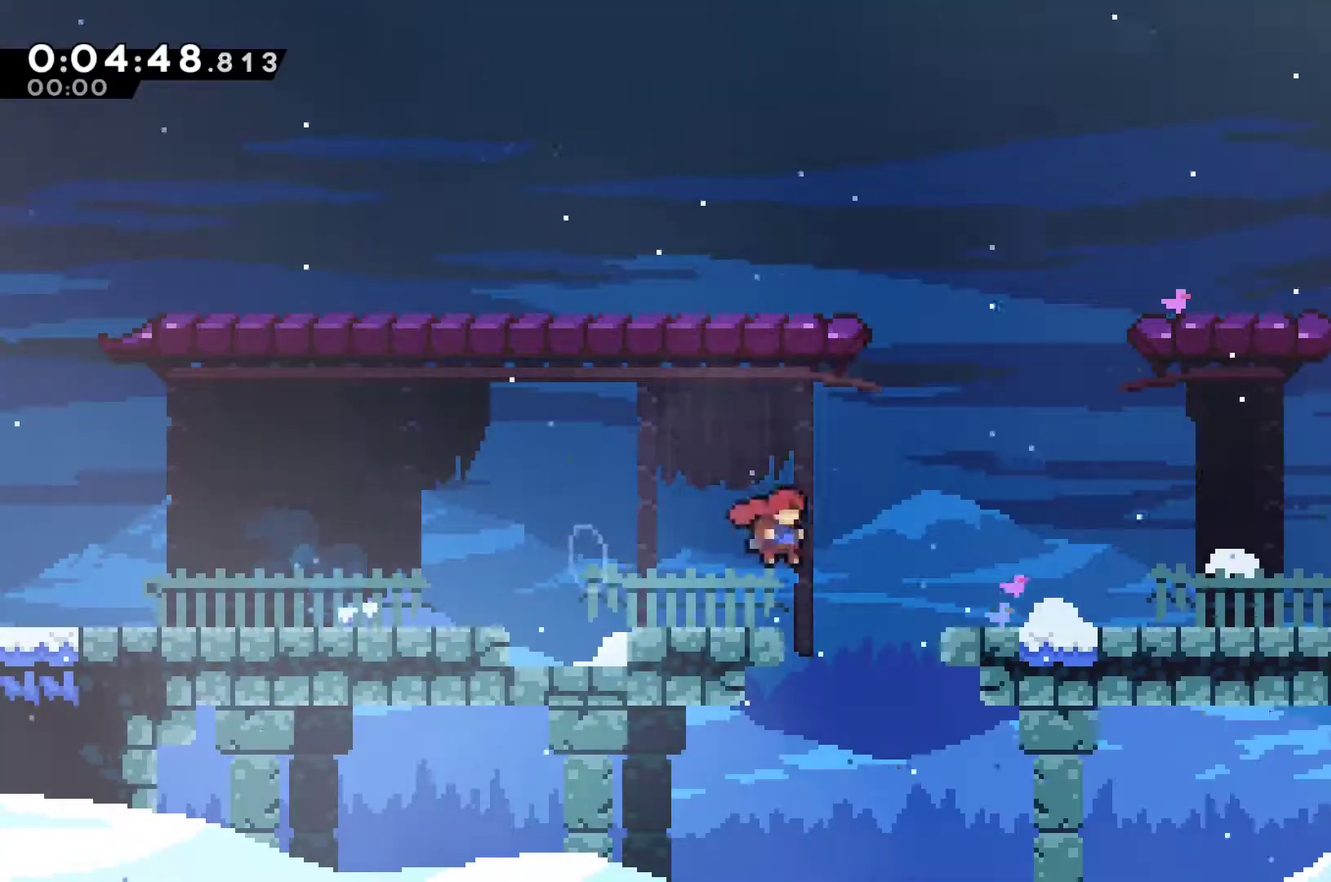
{"buttons": ["A", "X", "DPAD_RIGHT"], "left_stick": "center", "events": [[167, "A", "up"], [167, "X", "up"], [267, "A", "down"], [333, "DPAD_DOWN", "down"], [367, "A", "up"], [367, "X", "down"], [500, "A", "down"], [500, "DPAD_DOWN", "up"]]}
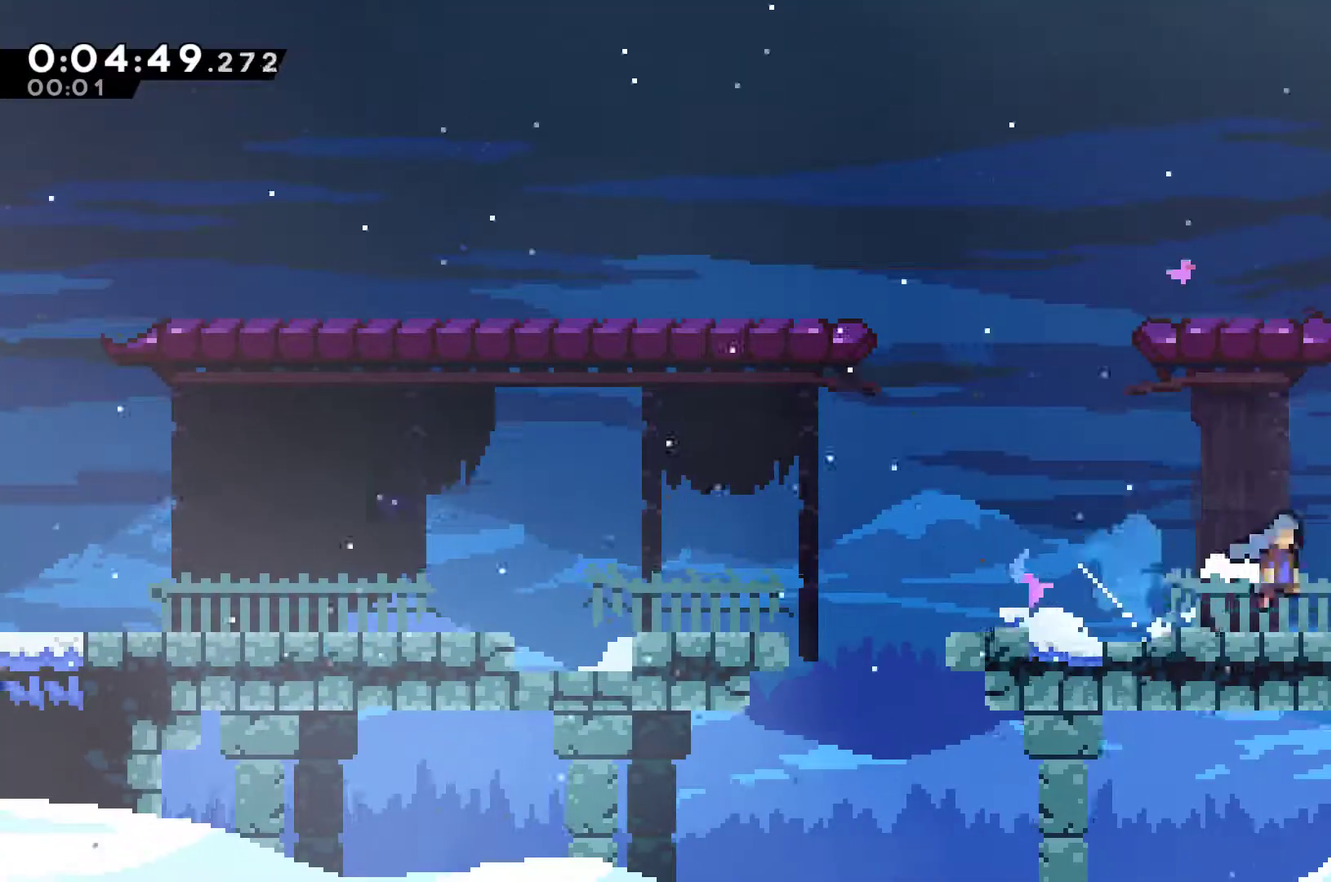
{"buttons": ["A", "X", "DPAD_RIGHT"], "left_stick": "center", "events": []}
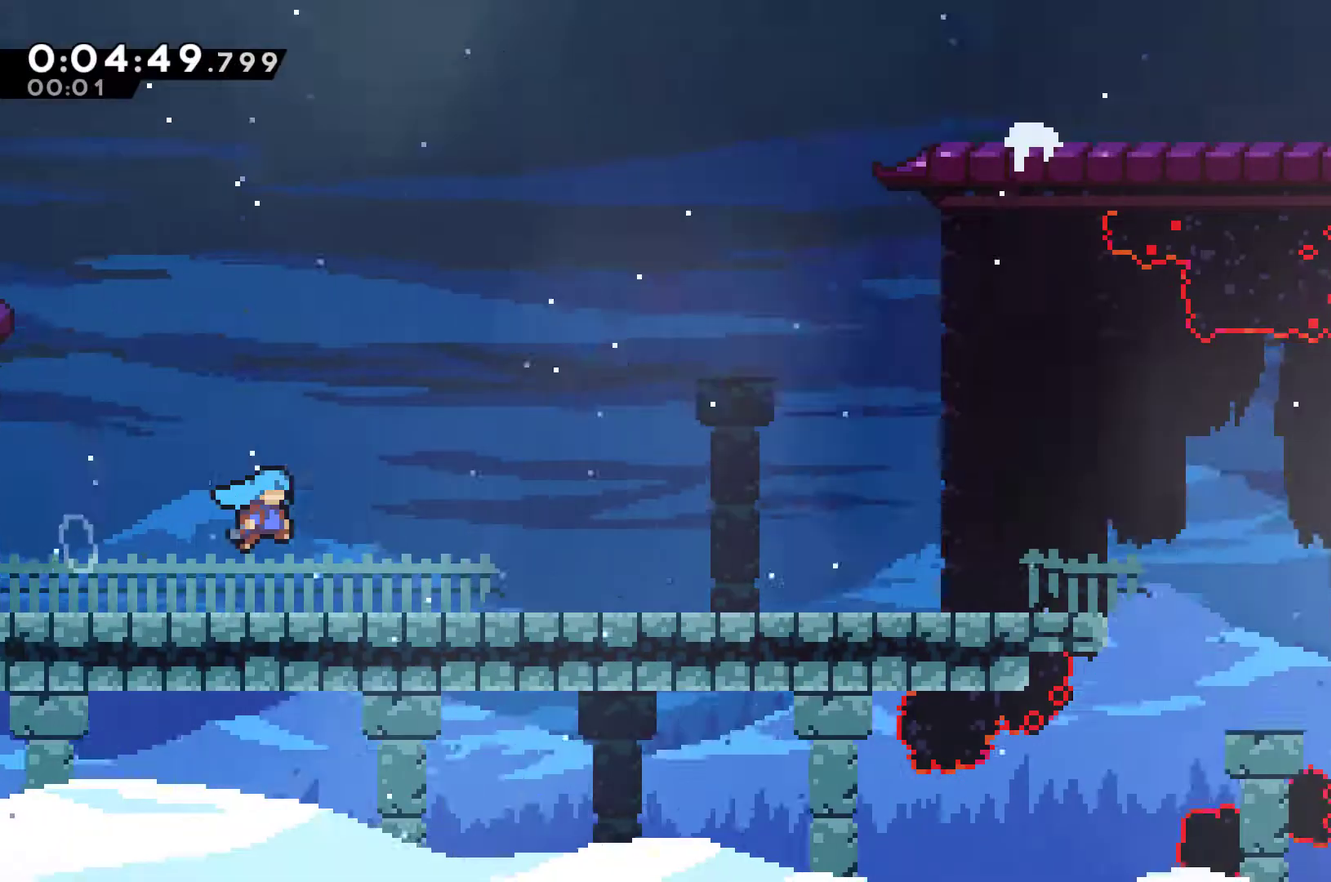
{"buttons": ["X", "DPAD_DOWN", "DPAD_RIGHT"], "left_stick": "center", "events": [[300, "A", "up"], [333, "X", "up"], [433, "DPAD_DOWN", "down"], [433, "X", "down"]]}
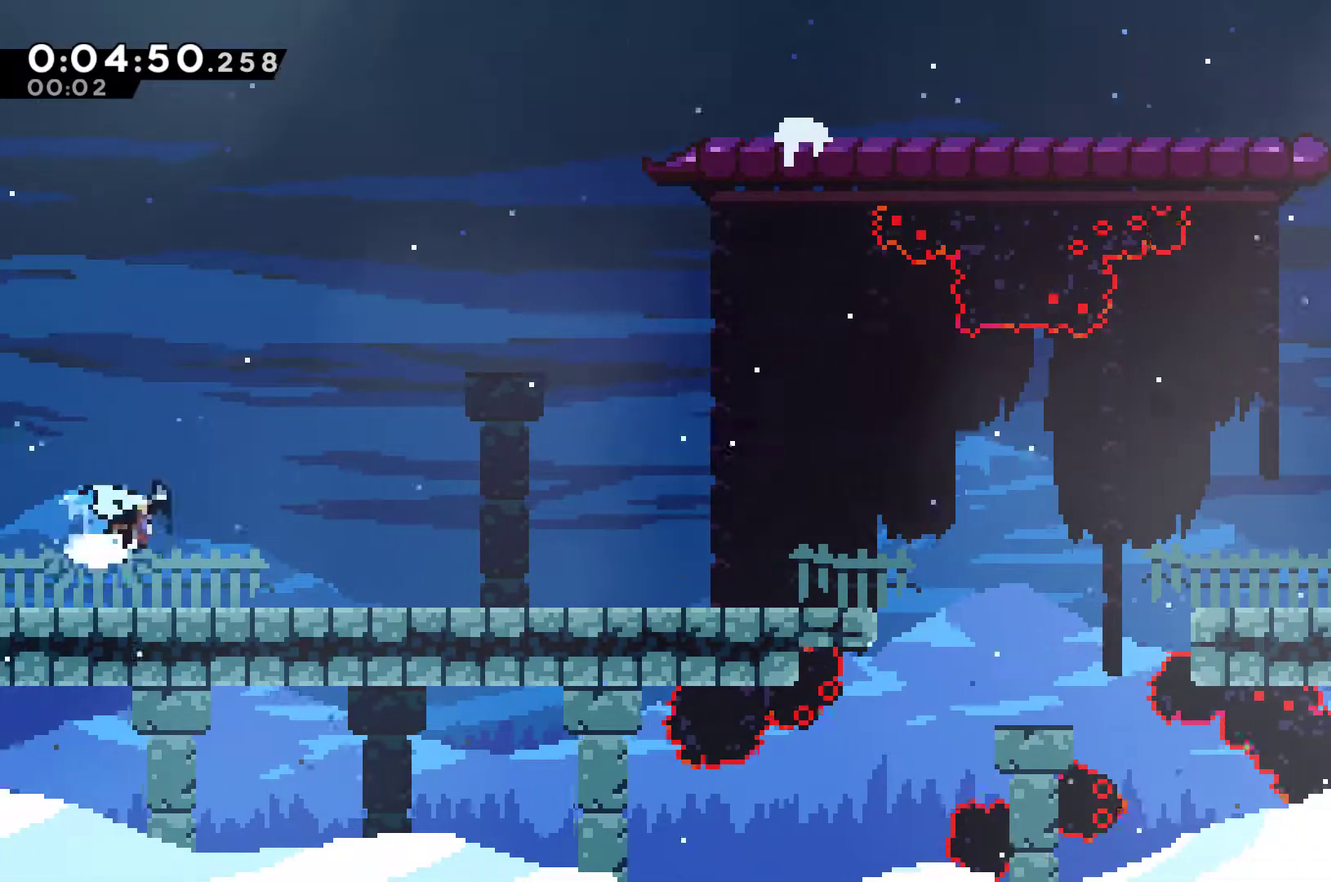
{"buttons": ["X", "DPAD_DOWN", "DPAD_RIGHT"], "left_stick": "center", "events": [[33, "DPAD_DOWN", "up"], [67, "A", "down"], [267, "A", "up"], [333, "X", "up"], [467, "DPAD_DOWN", "down"], [500, "X", "down"]]}
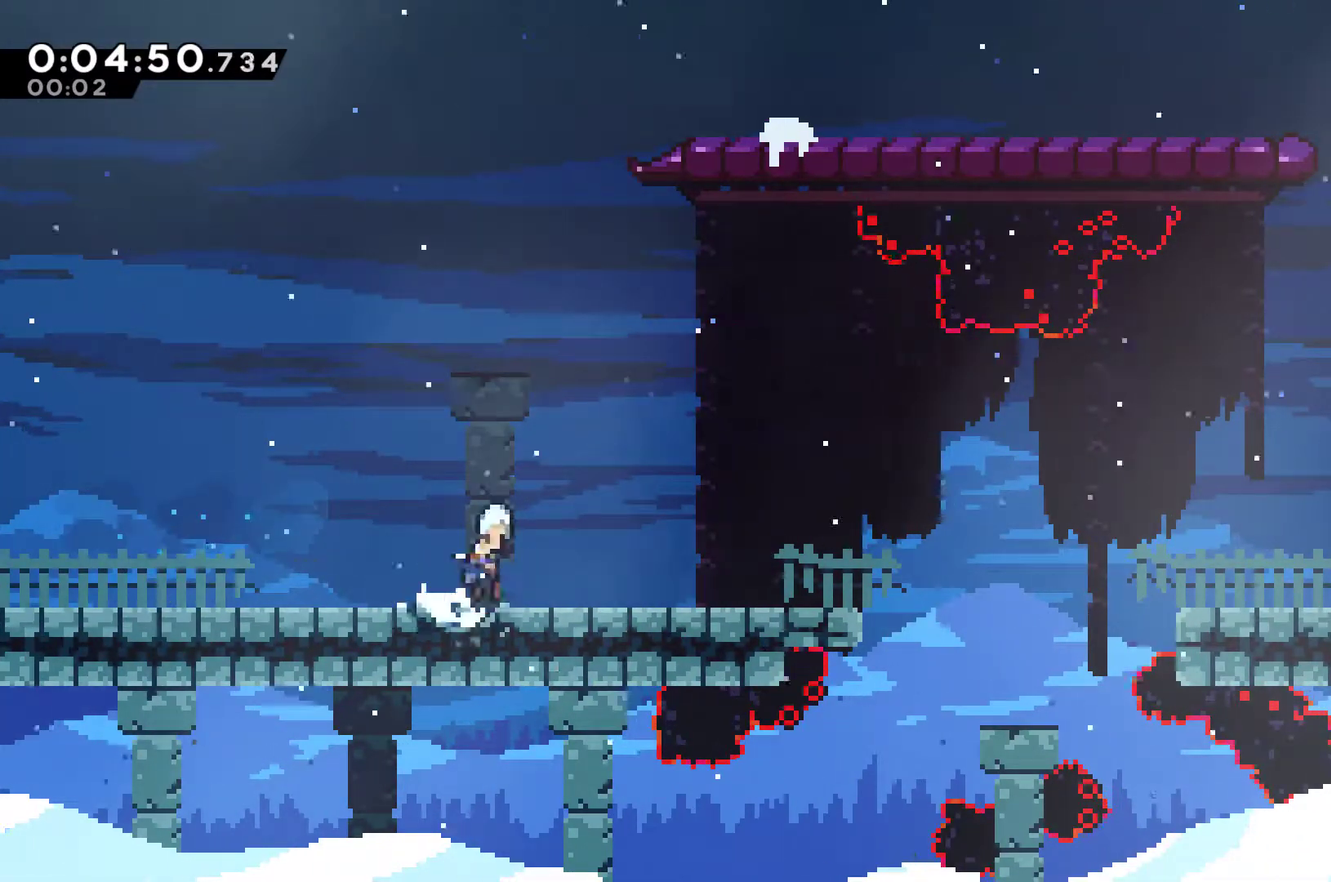
{"buttons": ["DPAD_RIGHT"], "left_stick": "center", "events": [[33, "A", "down"], [167, "DPAD_DOWN", "up"], [200, "A", "up"], [200, "X", "up"], [300, "A", "down"], [467, "A", "up"]]}
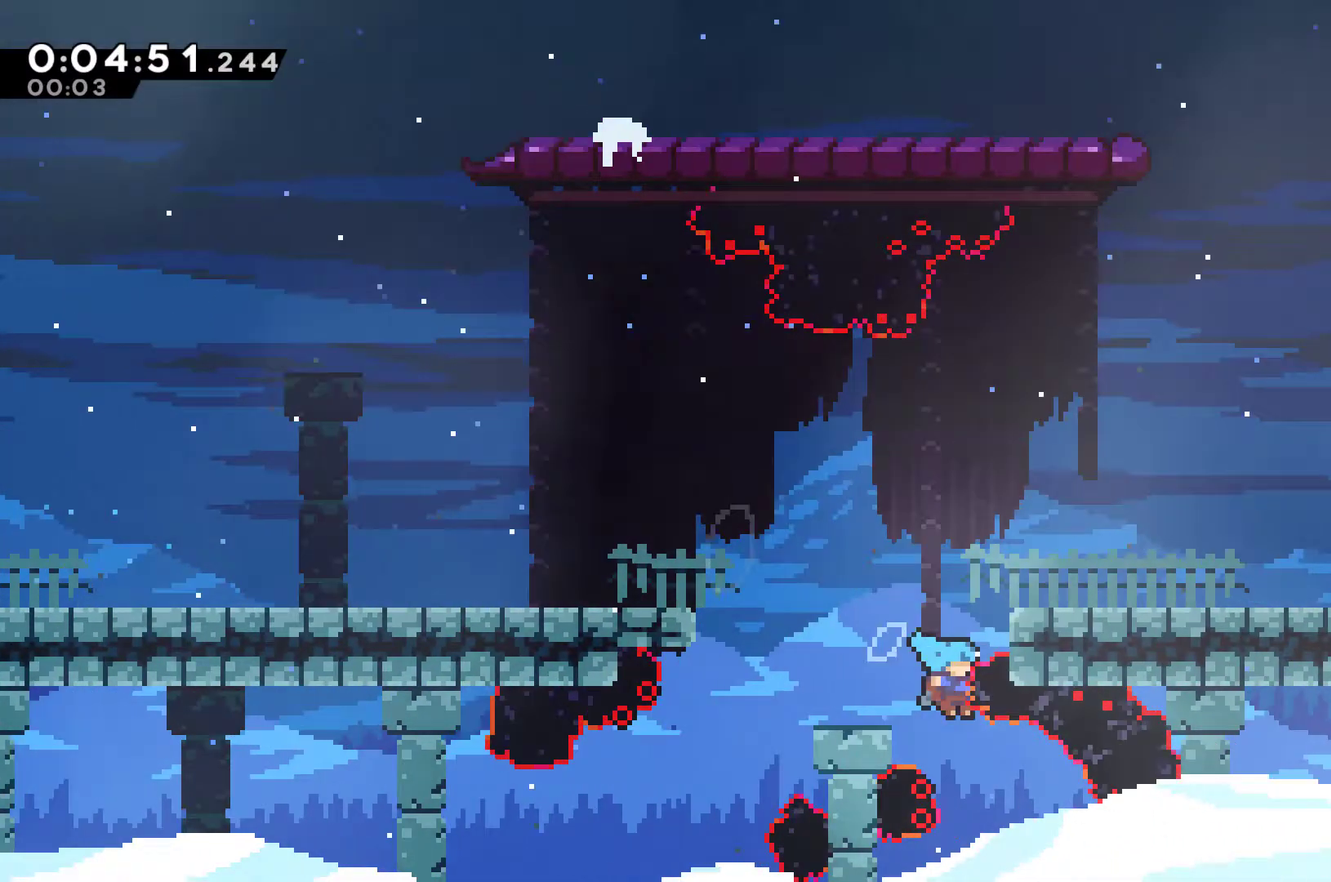
{"buttons": ["A"], "left_stick": "center", "events": [[100, "DPAD_UP", "down"], [133, "DPAD_RIGHT", "up"], [167, "A", "down"], [267, "A", "up"], [300, "DPAD_UP", "up"], [367, "A", "down"], [433, "A", "up"], [500, "A", "down"]]}
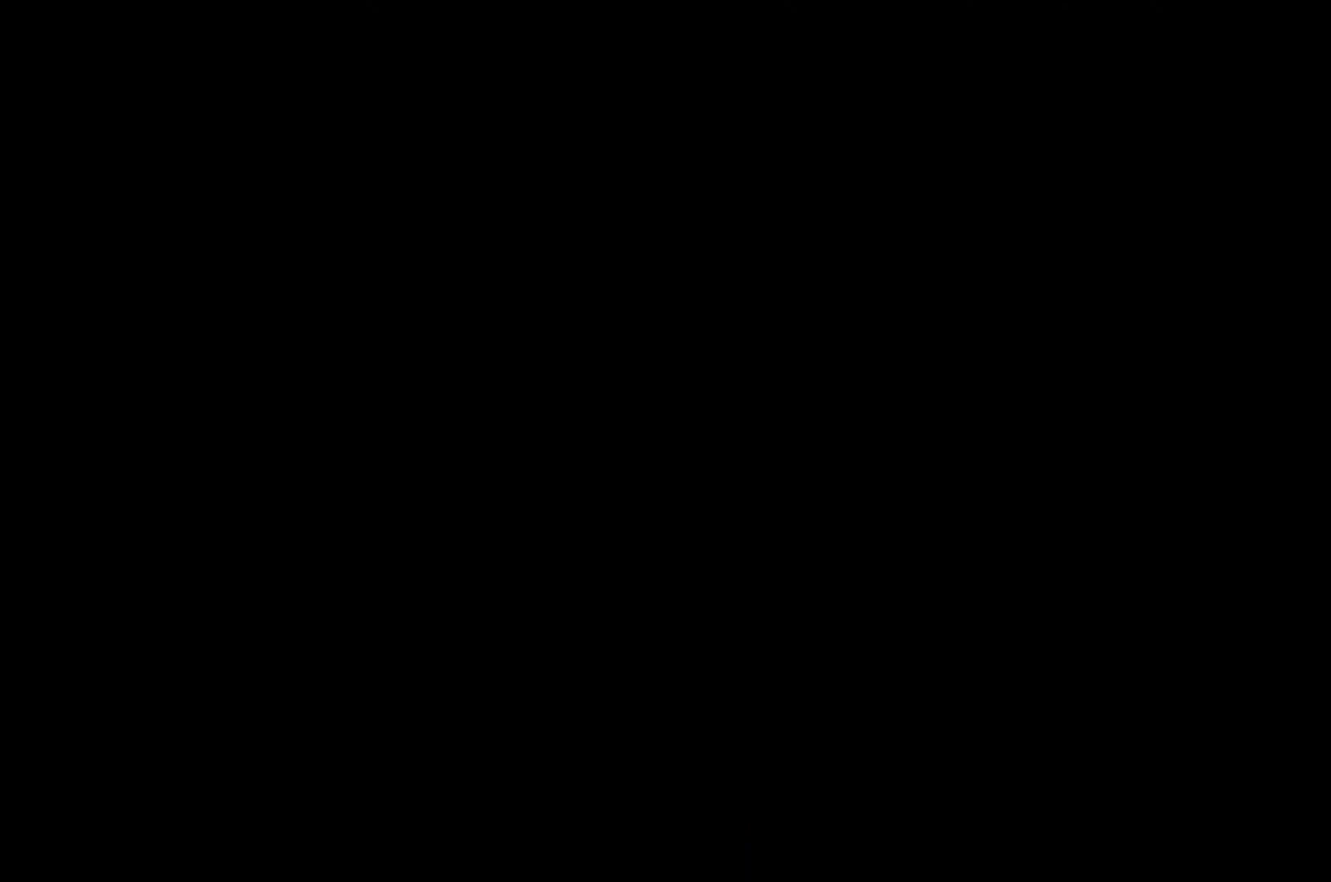
{"buttons": ["DPAD_RIGHT"], "left_stick": "center", "events": [[100, "A", "up"], [133, "DPAD_RIGHT", "down"], [200, "A", "down"], [267, "A", "up"], [333, "A", "down"], [467, "A", "up"]]}
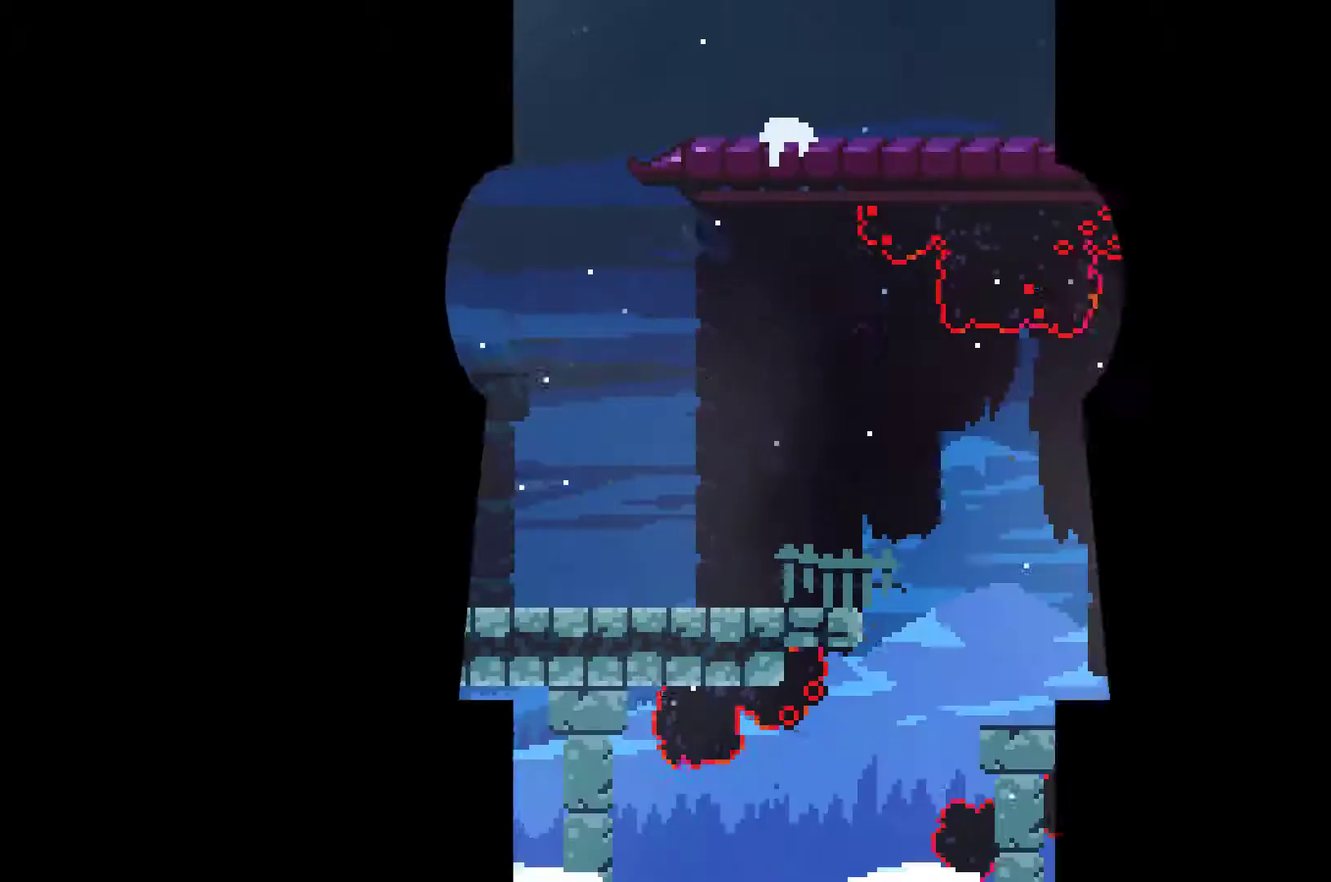
{"buttons": ["X", "DPAD_DOWN", "DPAD_RIGHT"], "left_stick": "center", "events": [[367, "A", "down"], [433, "DPAD_DOWN", "down"], [467, "A", "up"], [467, "X", "down"]]}
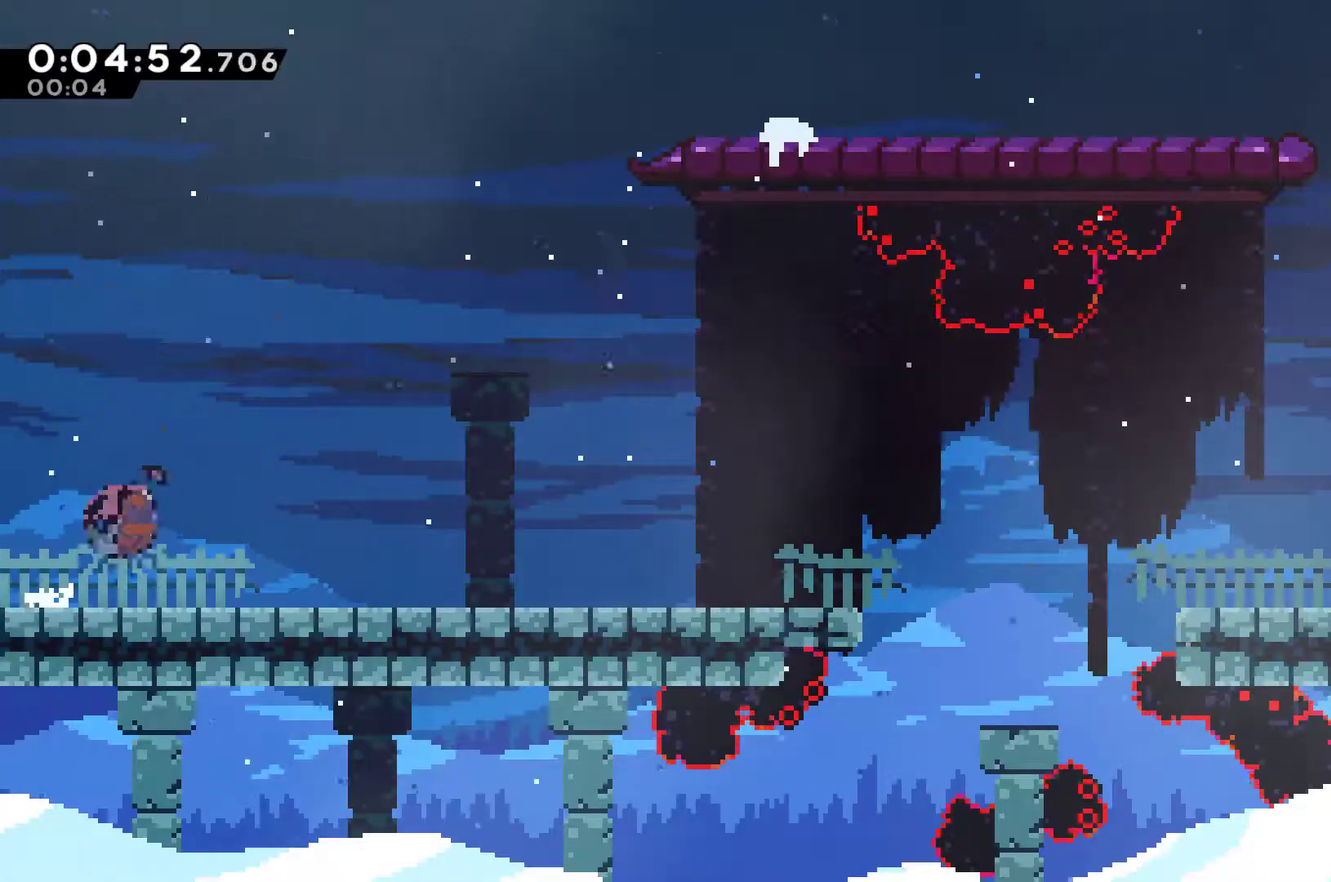
{"buttons": ["DPAD_RIGHT"], "left_stick": "center", "events": [[67, "A", "down"], [67, "DPAD_DOWN", "up"], [333, "A", "up"], [333, "X", "up"]]}
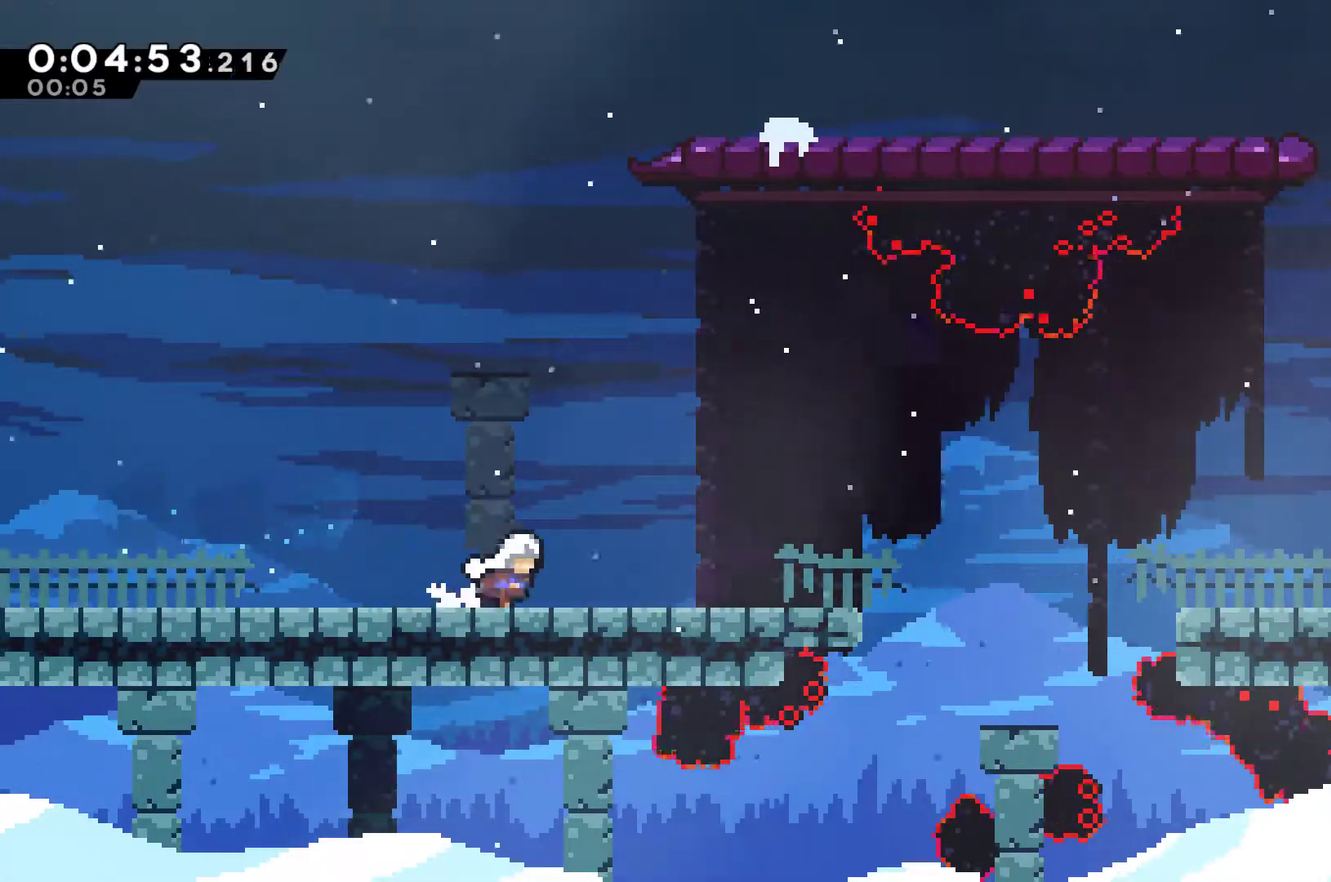
{"buttons": ["A", "X", "DPAD_RIGHT"], "left_stick": "center", "events": [[133, "X", "down"], [167, "DPAD_DOWN", "down"], [200, "A", "down"], [300, "DPAD_DOWN", "up"]]}
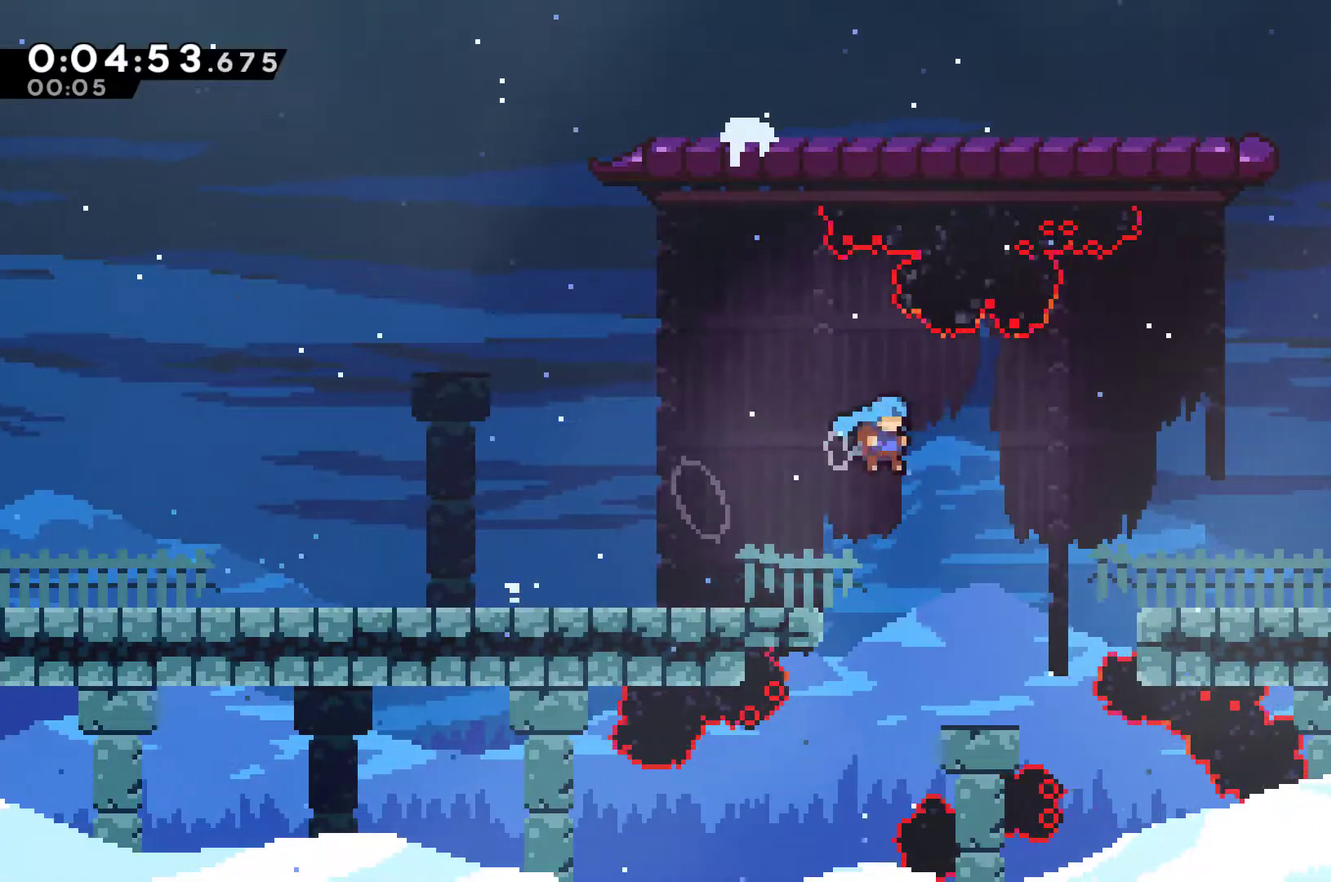
{"buttons": ["A", "R1", "DPAD_RIGHT"], "left_stick": "center", "events": [[100, "A", "up"], [133, "X", "up"], [367, "R1", "down"], [433, "A", "down"], [433, "DPAD_UP", "down"], [500, "DPAD_UP", "up"]]}
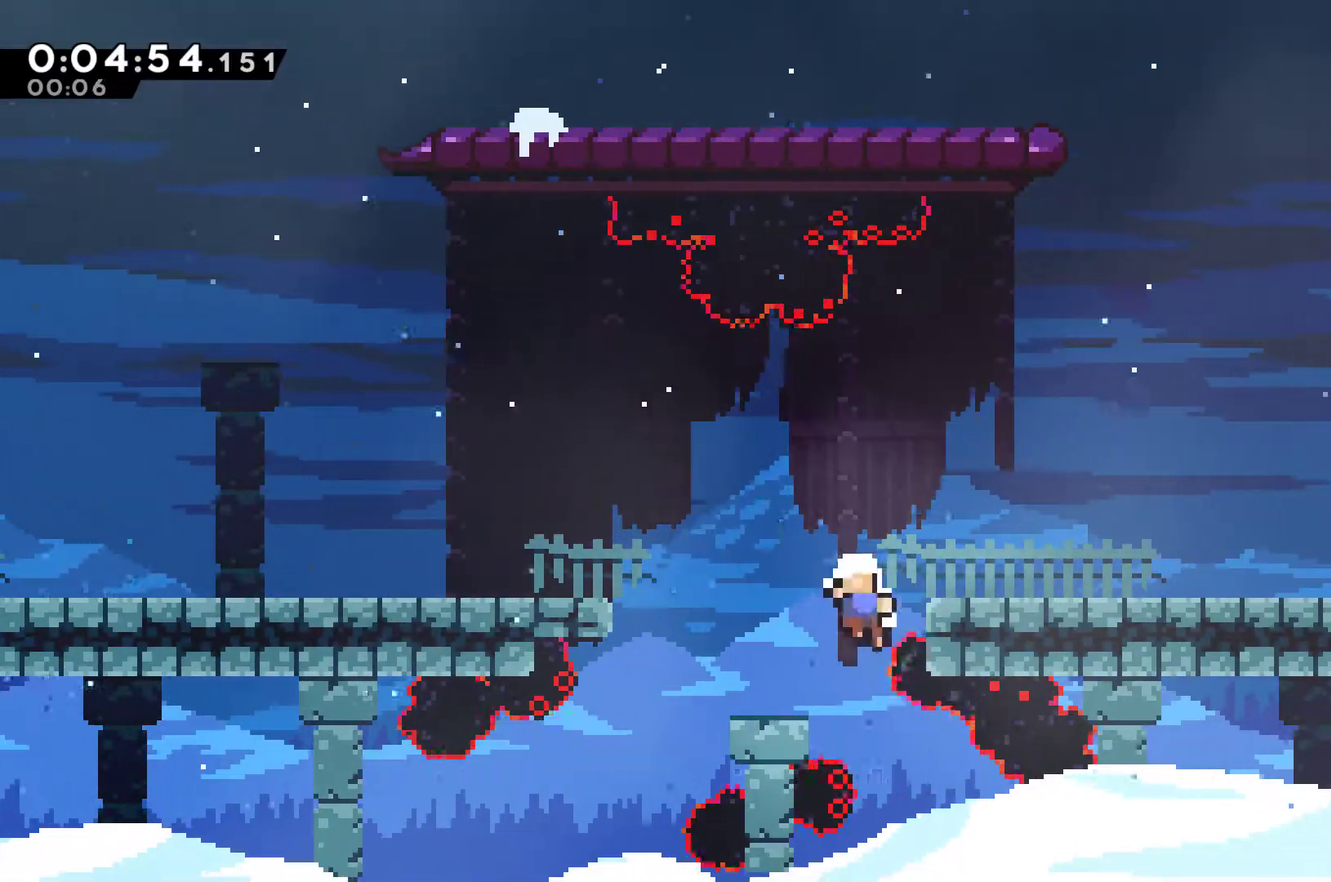
{"buttons": ["A"], "left_stick": "center", "events": [[67, "A", "up"], [67, "DPAD_RIGHT", "up"], [100, "R1", "up"], [167, "A", "down"], [233, "A", "up"], [300, "A", "down"], [400, "A", "up"], [500, "A", "down"]]}
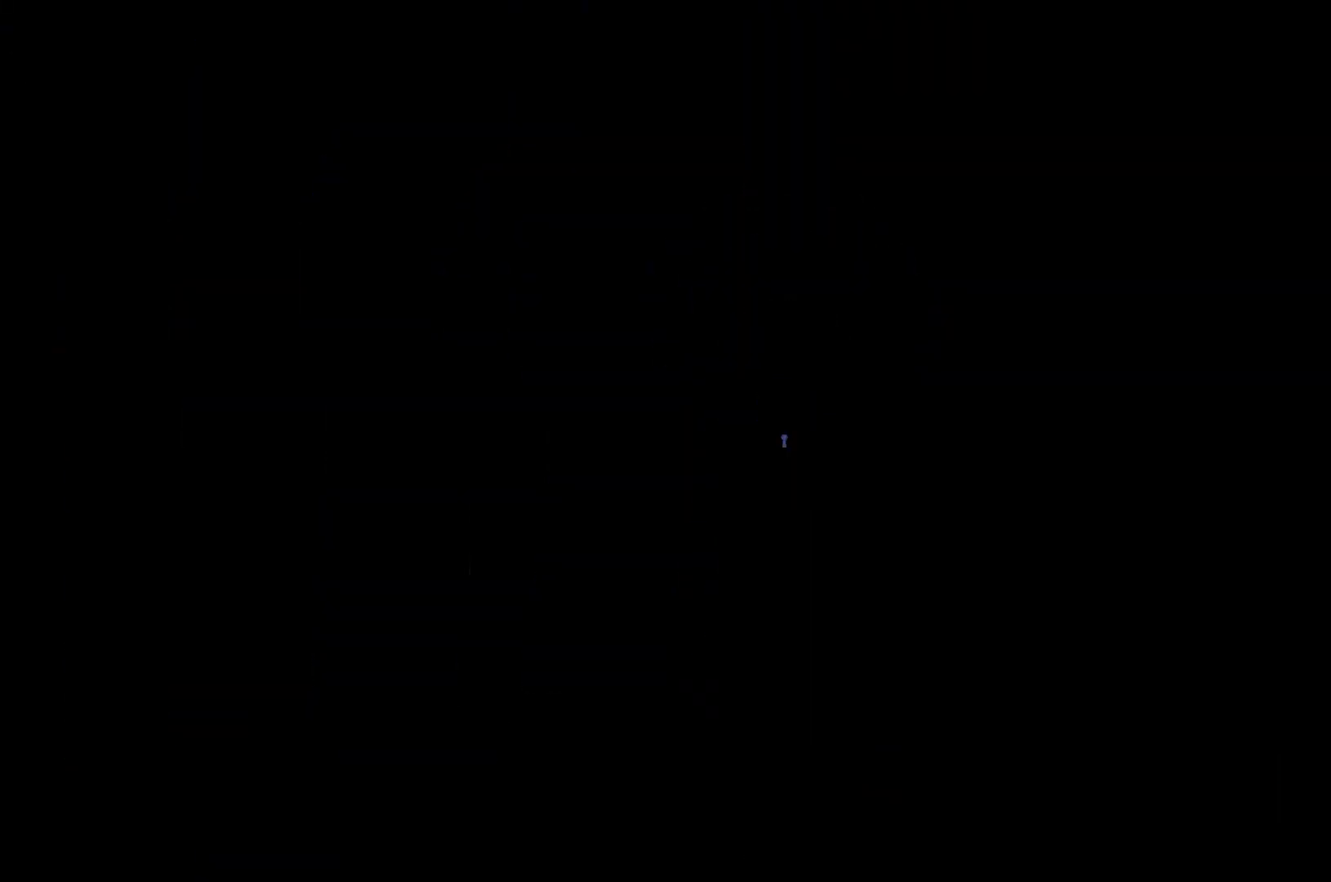
{"buttons": ["DPAD_RIGHT"], "left_stick": "center", "events": [[67, "A", "up"], [167, "A", "down"], [233, "DPAD_RIGHT", "down"], [267, "A", "up"]]}
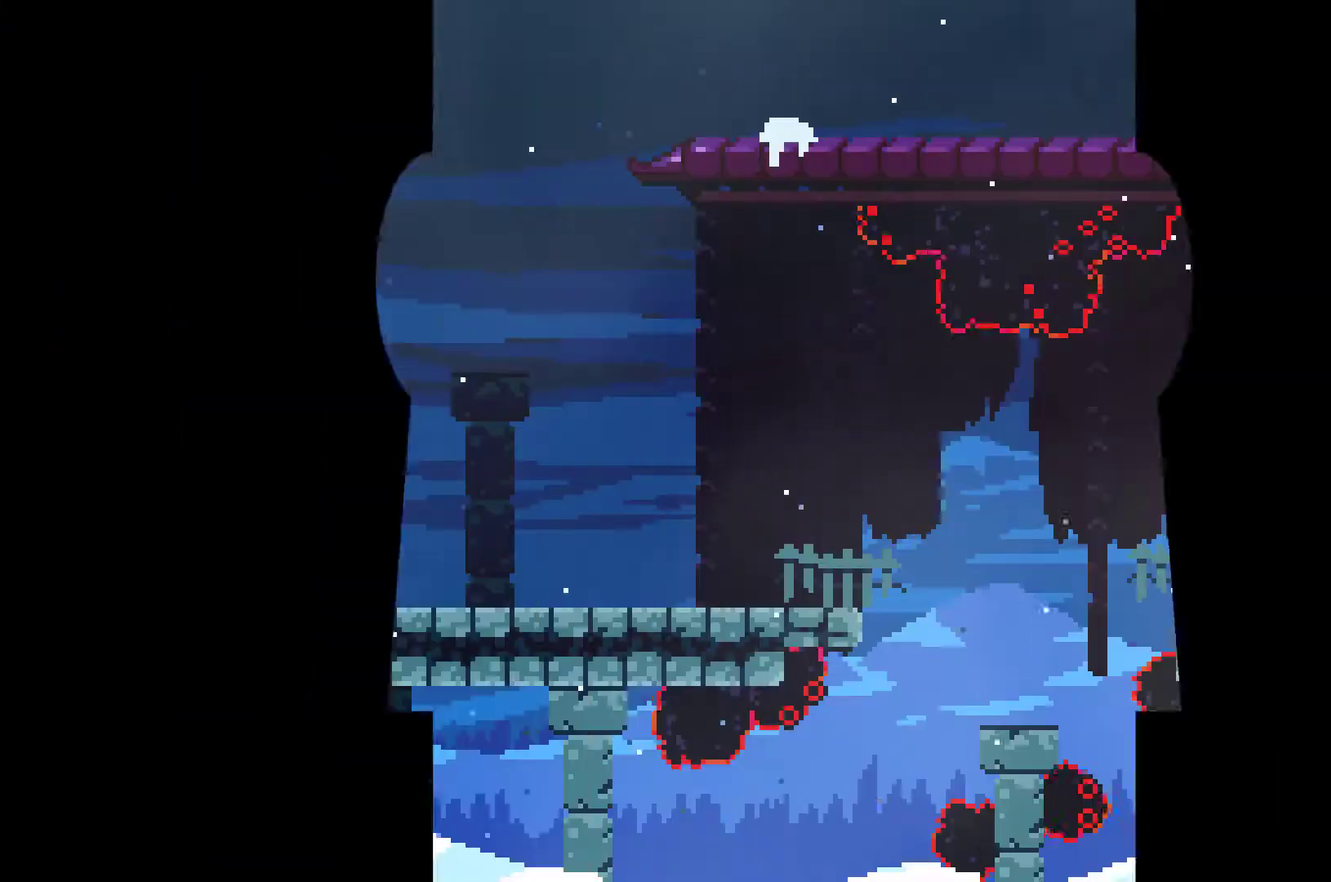
{"buttons": ["X", "DPAD_DOWN", "DPAD_RIGHT"], "left_stick": "center", "events": [[400, "A", "down"], [467, "A", "up"], [467, "DPAD_DOWN", "down"], [467, "X", "down"]]}
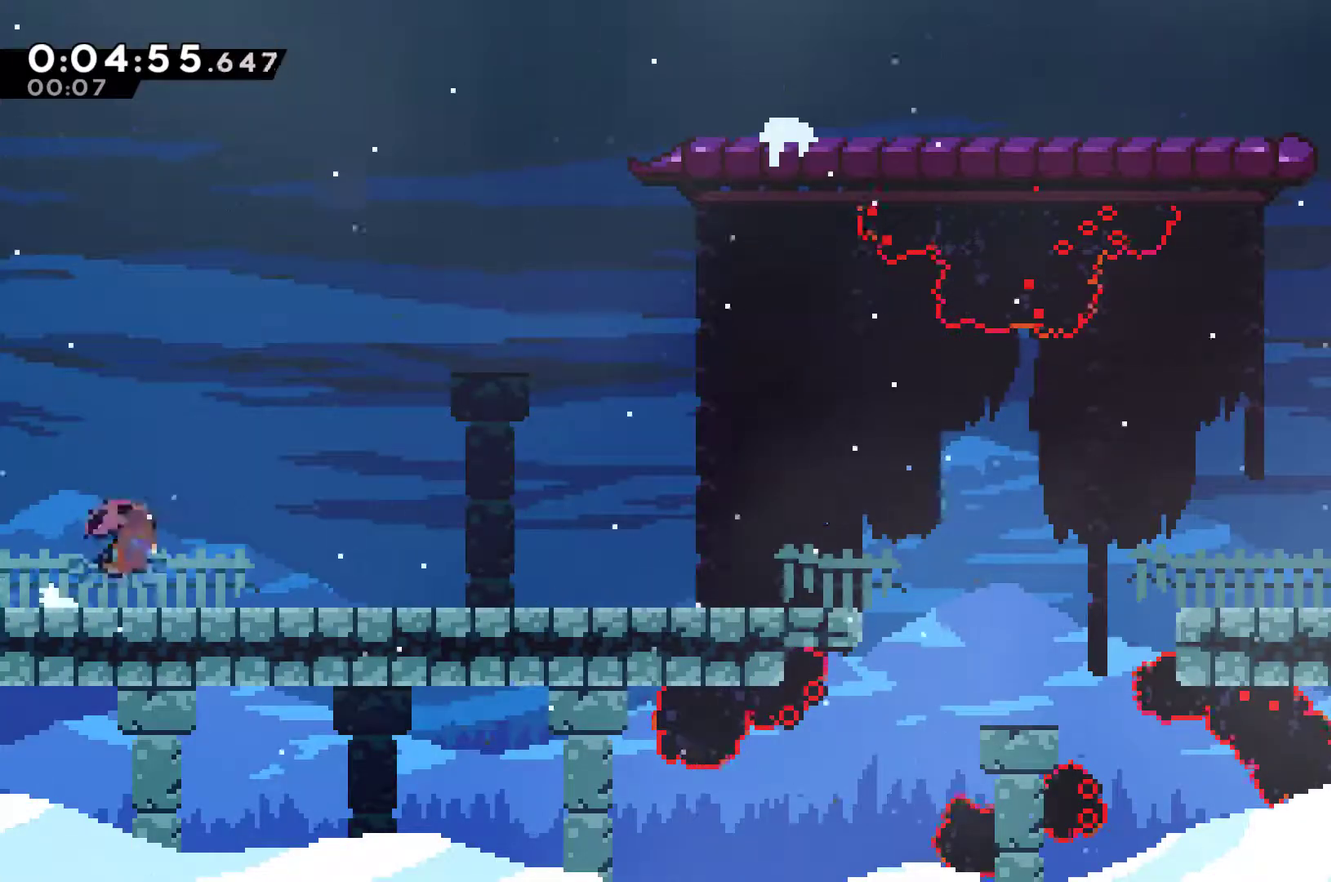
{"buttons": ["A", "DPAD_RIGHT"], "left_stick": "center", "events": [[67, "A", "down"], [67, "DPAD_DOWN", "up"], [267, "A", "up"], [300, "X", "up"], [500, "A", "down"]]}
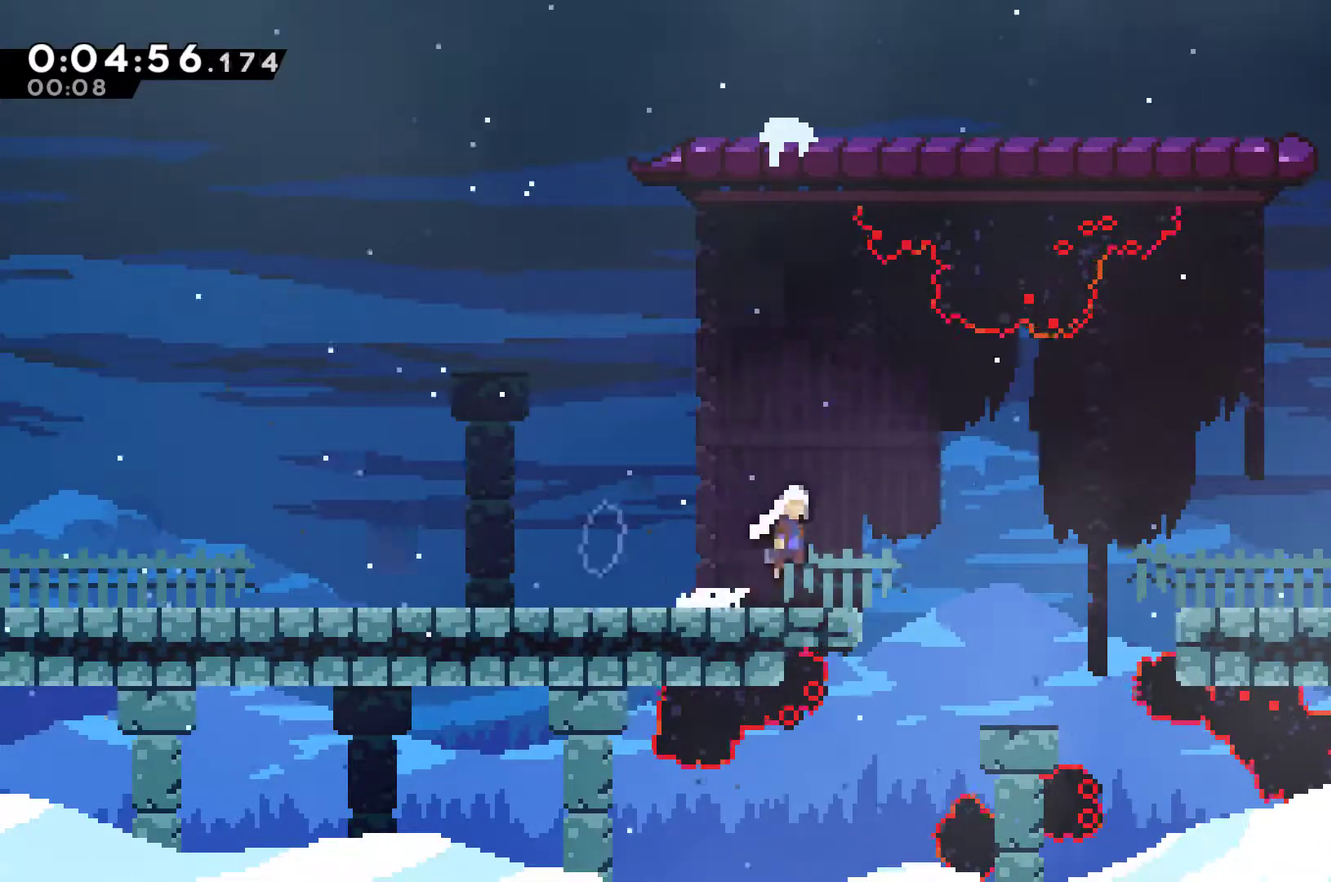
{"buttons": ["X", "DPAD_DOWN", "DPAD_RIGHT"], "left_stick": "center", "events": [[267, "A", "up"], [433, "DPAD_DOWN", "down"], [500, "X", "down"]]}
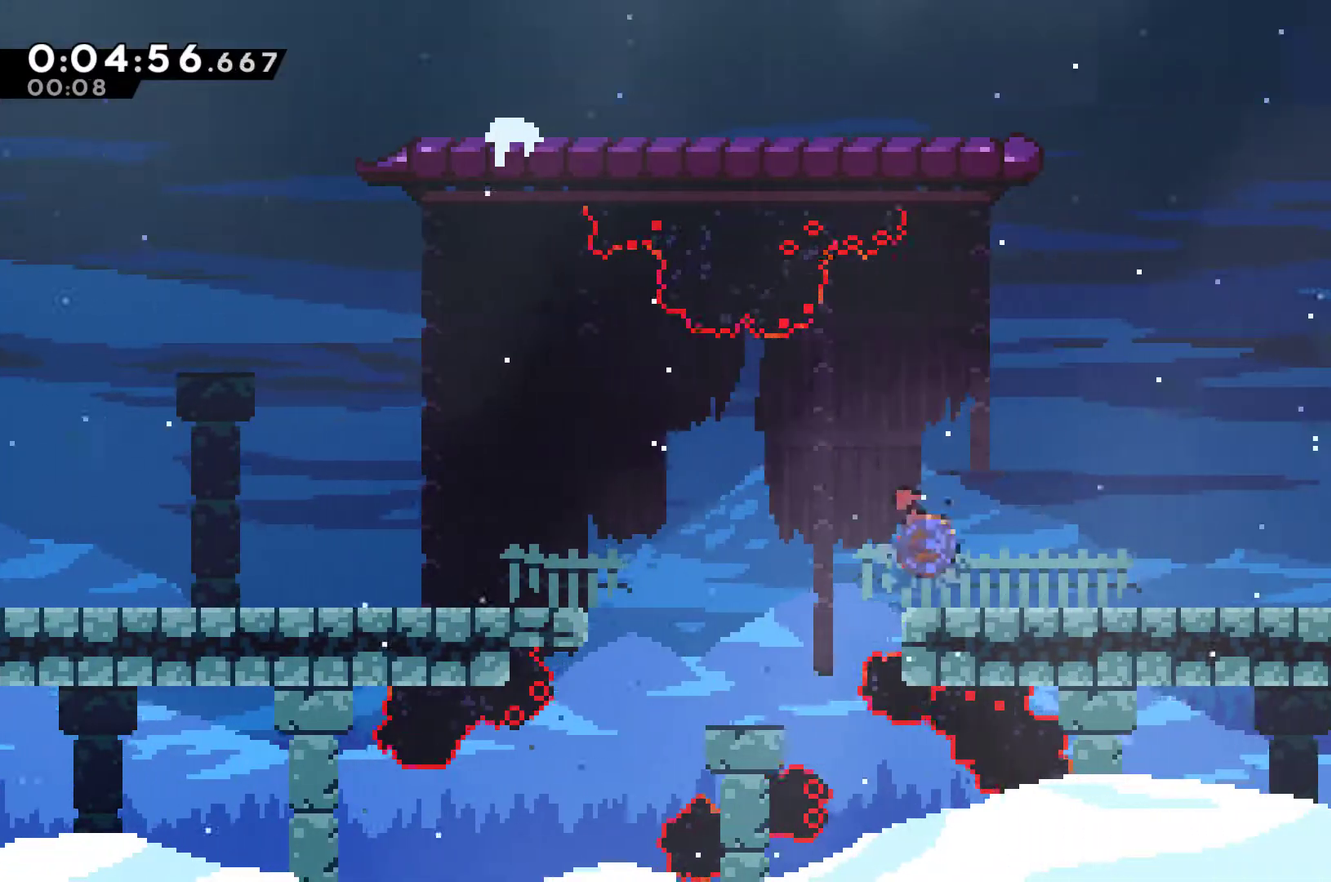
{"buttons": ["A", "DPAD_RIGHT"], "left_stick": "center", "events": [[133, "A", "down"], [167, "DPAD_DOWN", "up"], [233, "A", "up"], [233, "X", "up"], [433, "A", "down"]]}
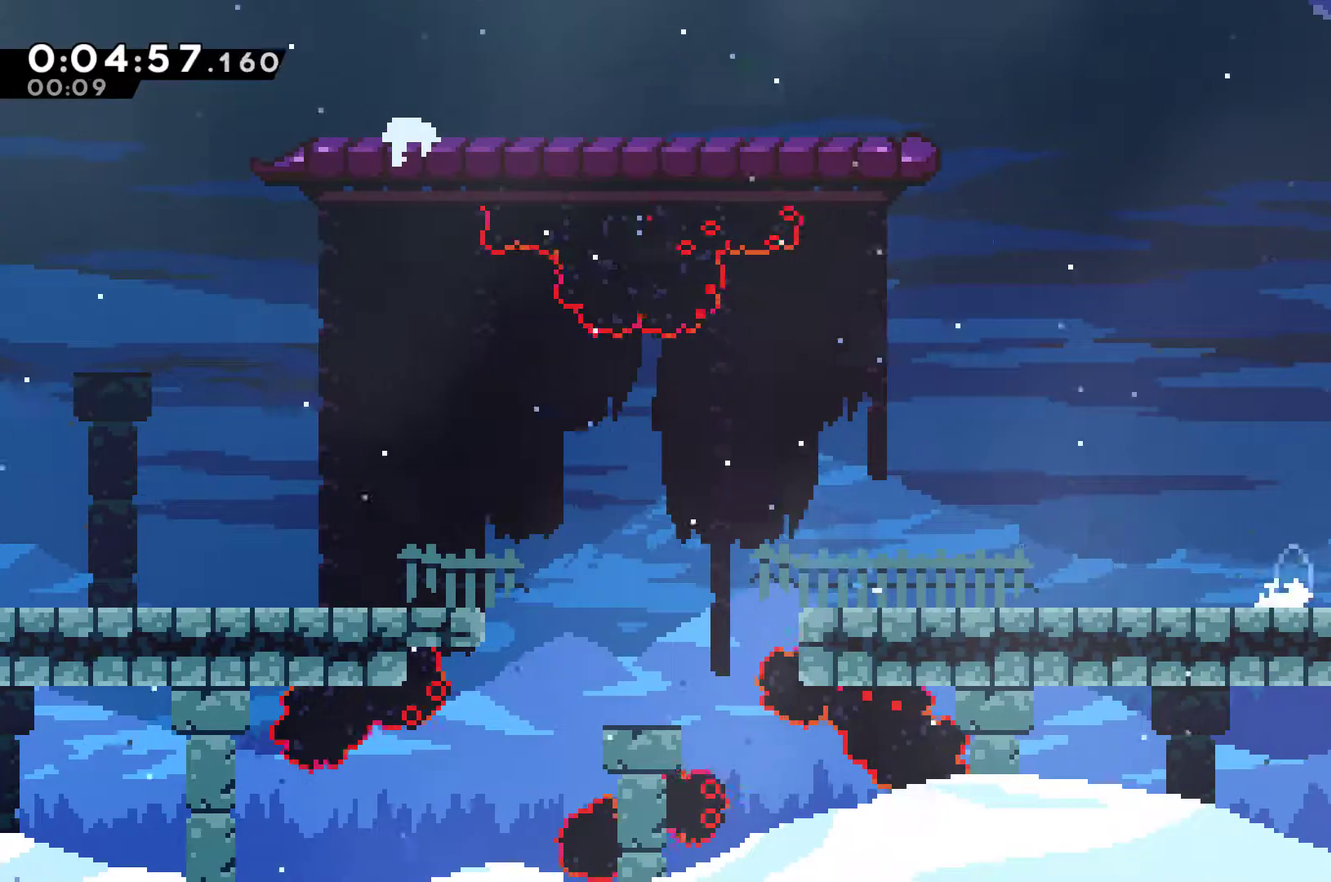
{"buttons": ["DPAD_RIGHT"], "left_stick": "center", "events": [[333, "A", "up"]]}
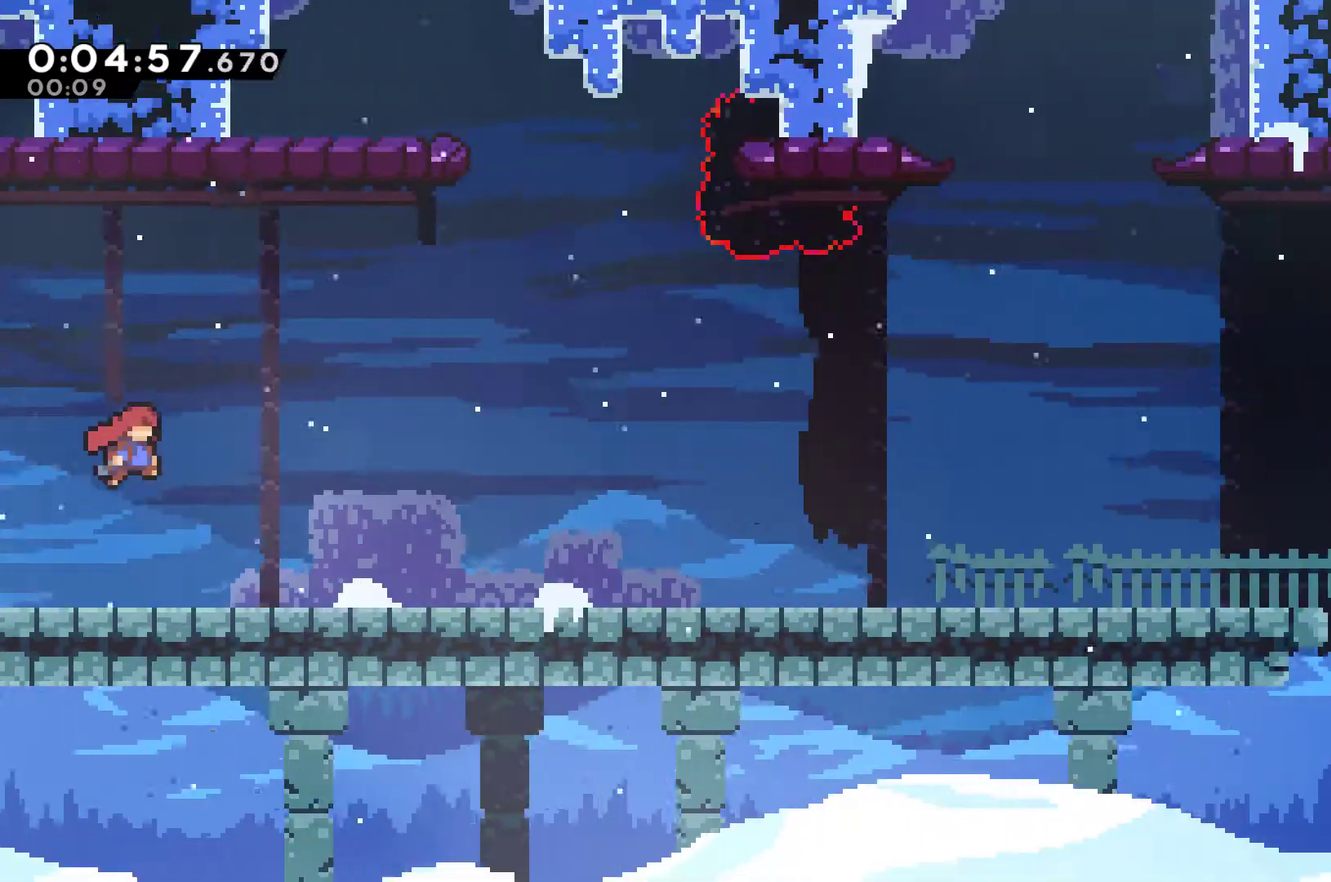
{"buttons": ["X", "DPAD_DOWN", "DPAD_RIGHT"], "left_stick": "center", "events": [[400, "DPAD_DOWN", "down"], [500, "X", "down"]]}
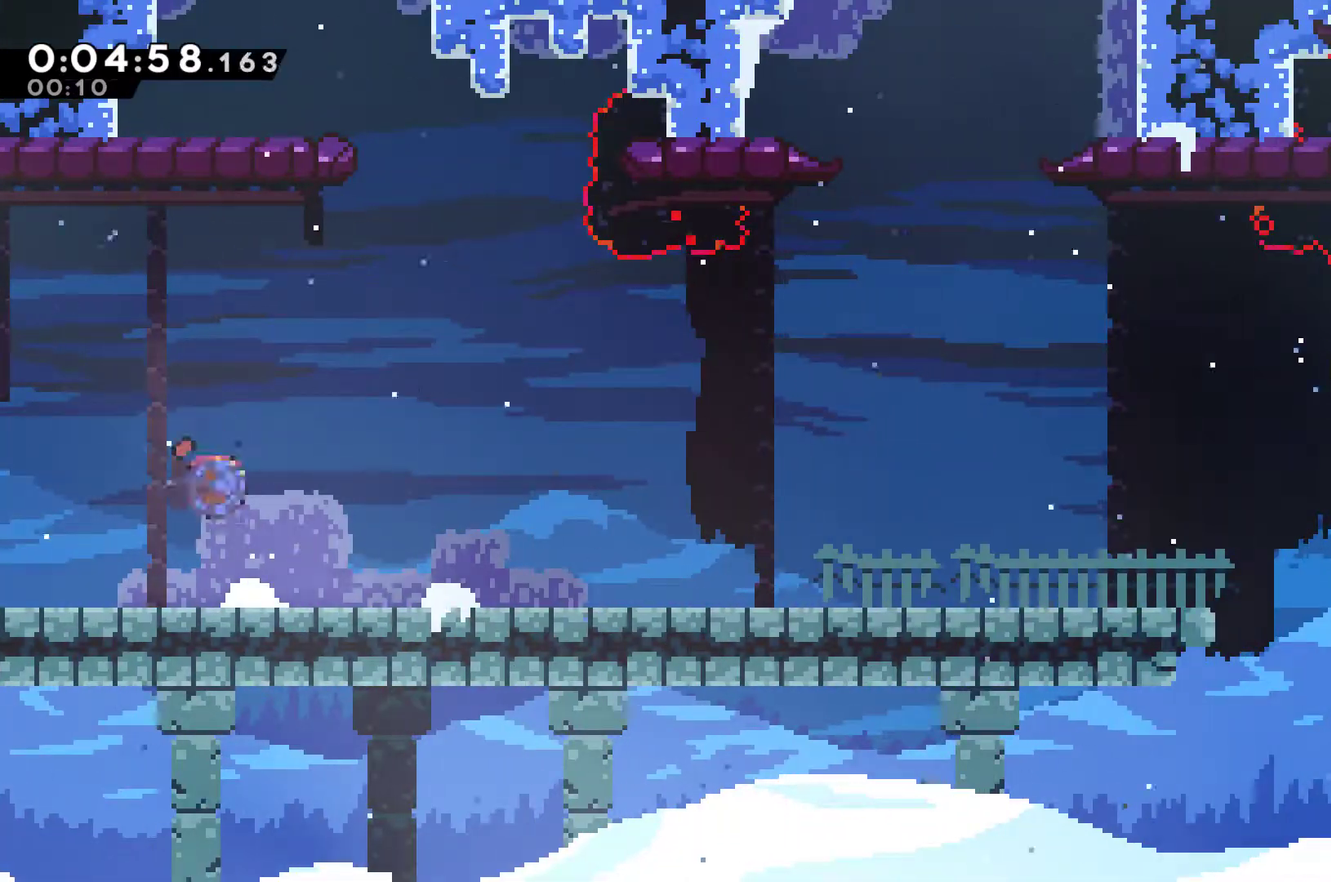
{"buttons": ["DPAD_RIGHT"], "left_stick": "center", "events": [[200, "A", "down"], [200, "DPAD_DOWN", "up"], [333, "A", "up"], [333, "X", "up"]]}
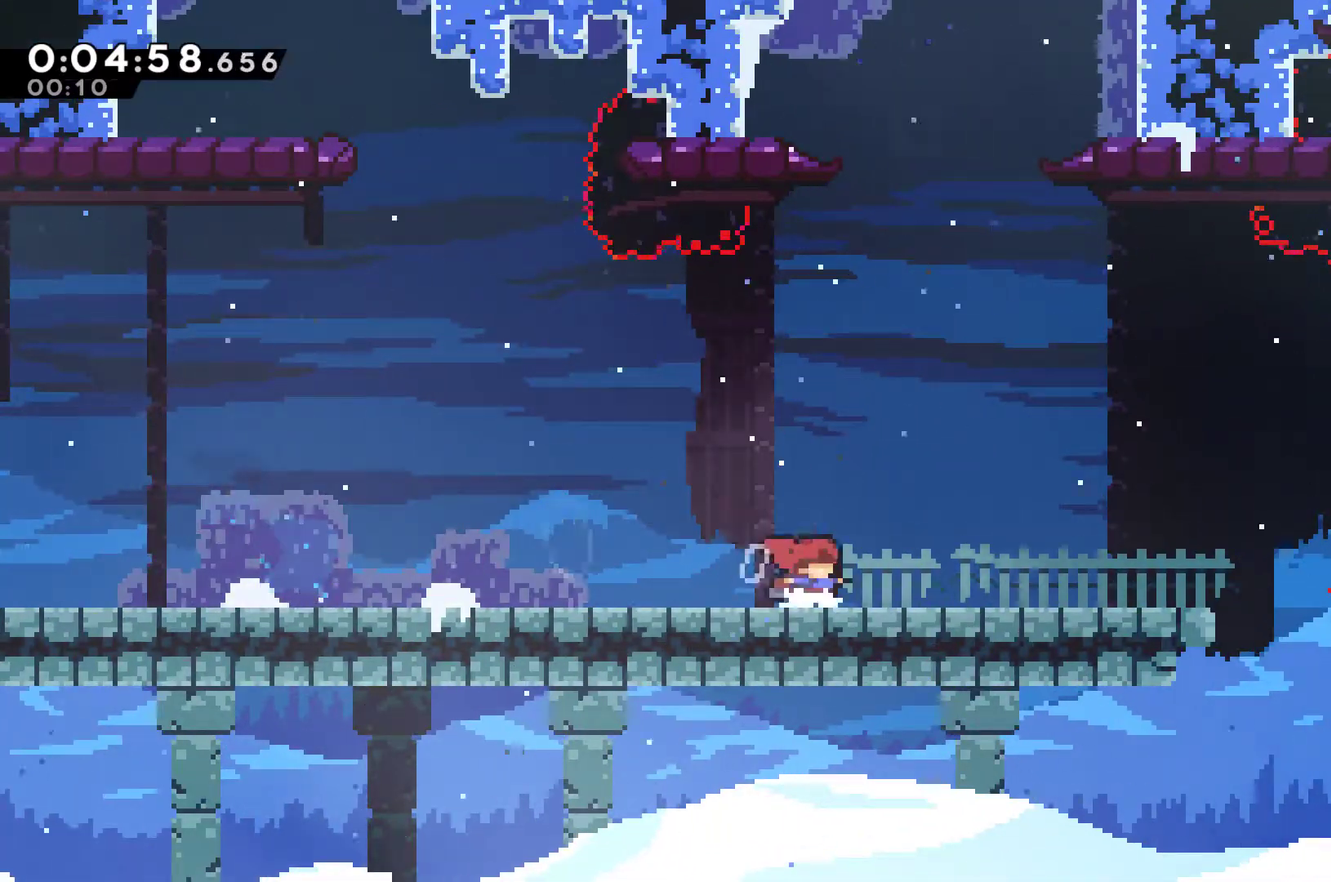
{"buttons": ["X", "DPAD_UP"], "left_stick": "center", "events": [[67, "A", "down"], [167, "A", "up"], [433, "A", "down"], [500, "A", "up"], [500, "DPAD_RIGHT", "up"], [500, "DPAD_UP", "down"], [500, "X", "down"]]}
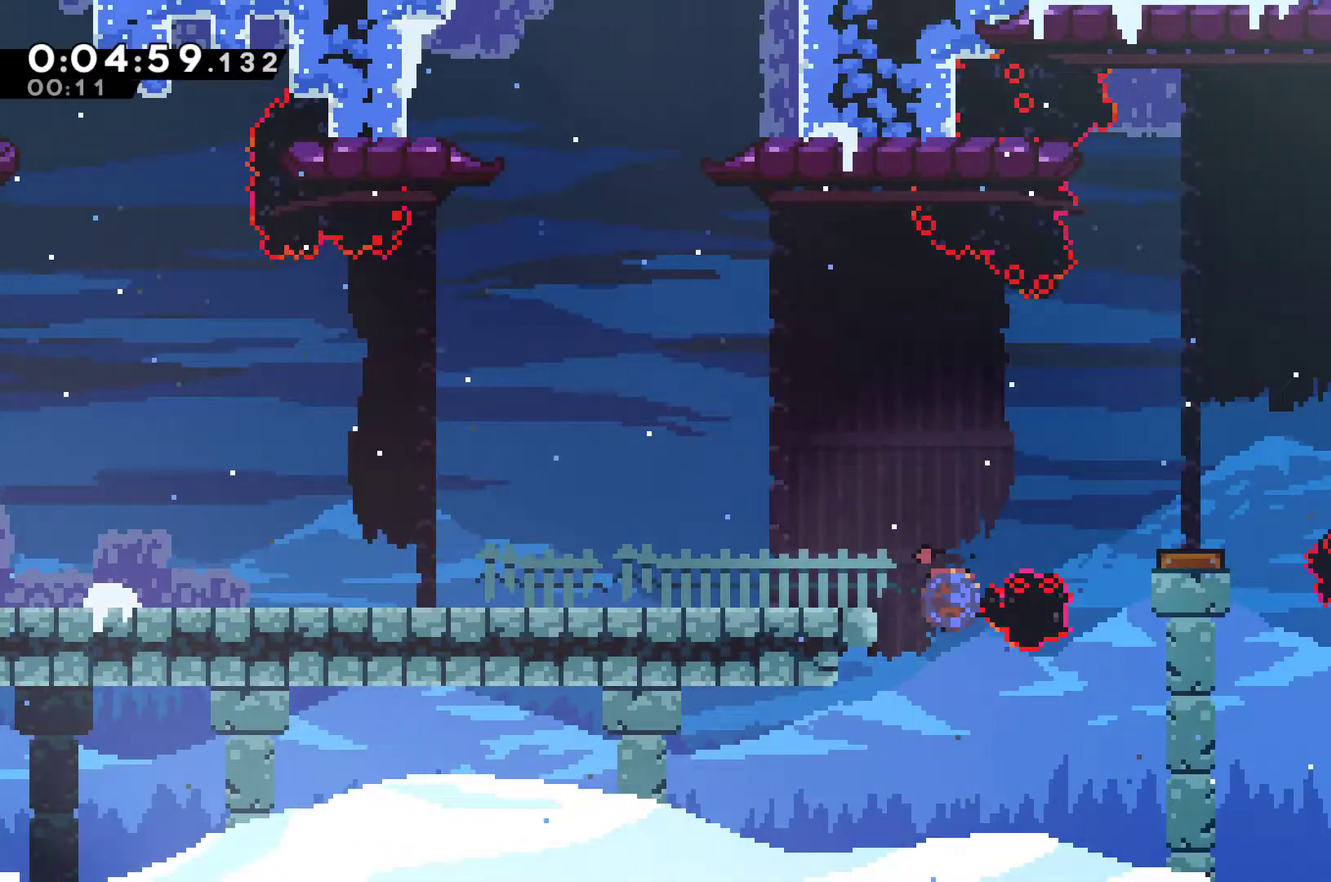
{"buttons": ["DPAD_RIGHT"], "left_stick": "center", "events": [[133, "DPAD_RIGHT", "down"], [233, "X", "up"], [300, "DPAD_UP", "up"]]}
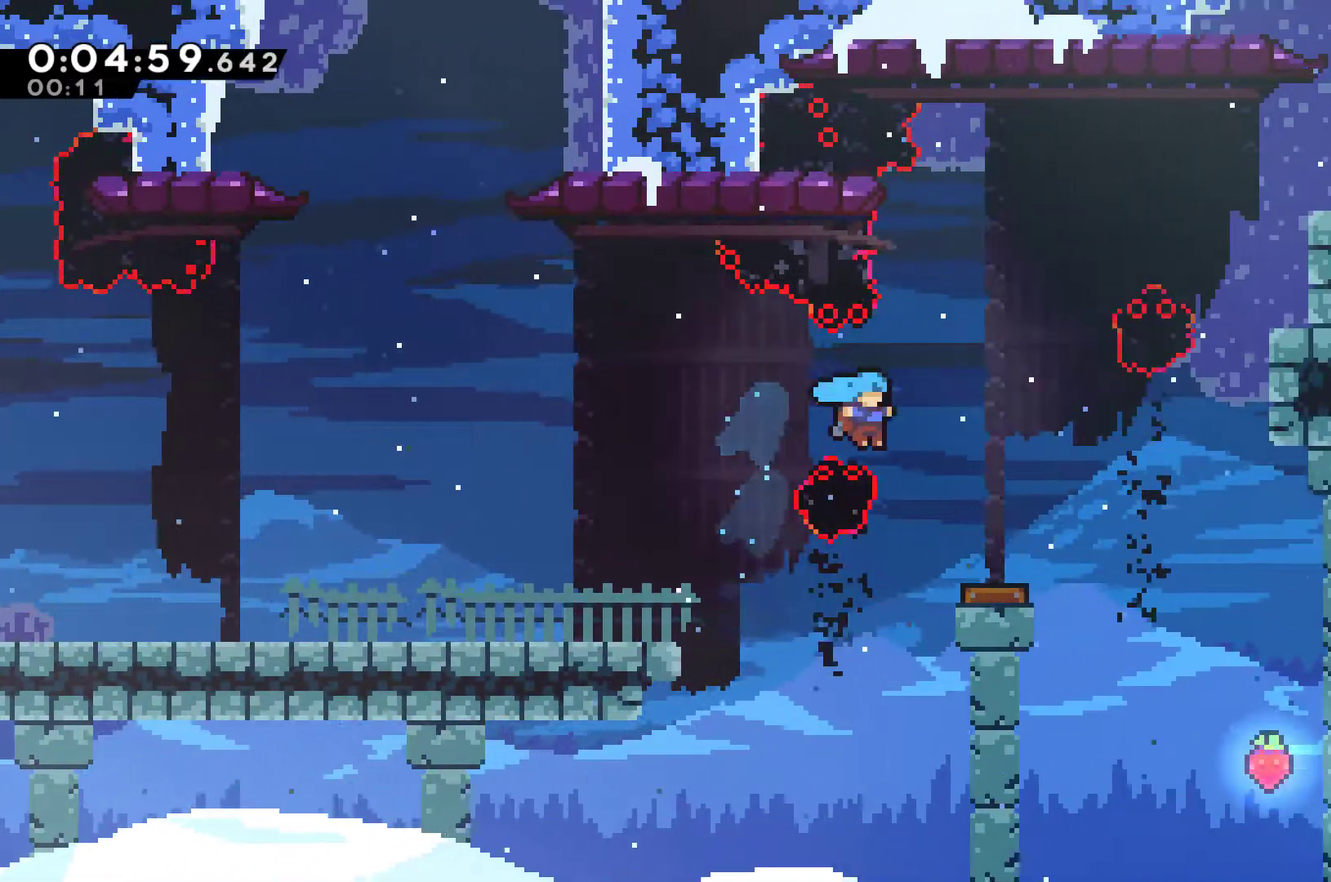
{"buttons": ["DPAD_RIGHT"], "left_stick": "center", "events": [[433, "A", "down"], [500, "A", "up"]]}
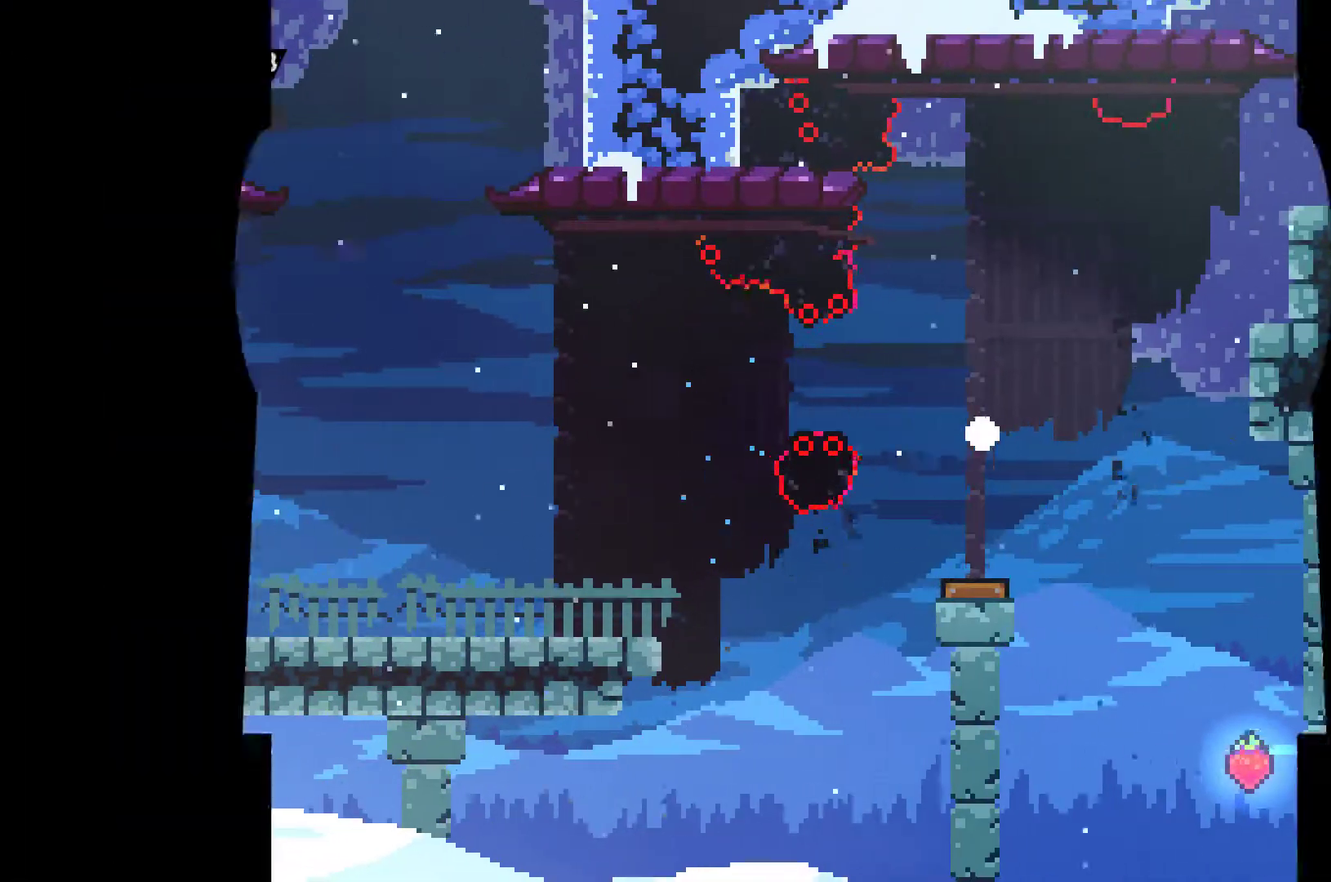
{"buttons": ["A", "DPAD_RIGHT"], "left_stick": "center", "events": [[100, "DPAD_RIGHT", "up"], [133, "A", "down"], [200, "A", "up"], [267, "A", "down"], [400, "A", "up"], [400, "DPAD_RIGHT", "down"], [467, "A", "down"]]}
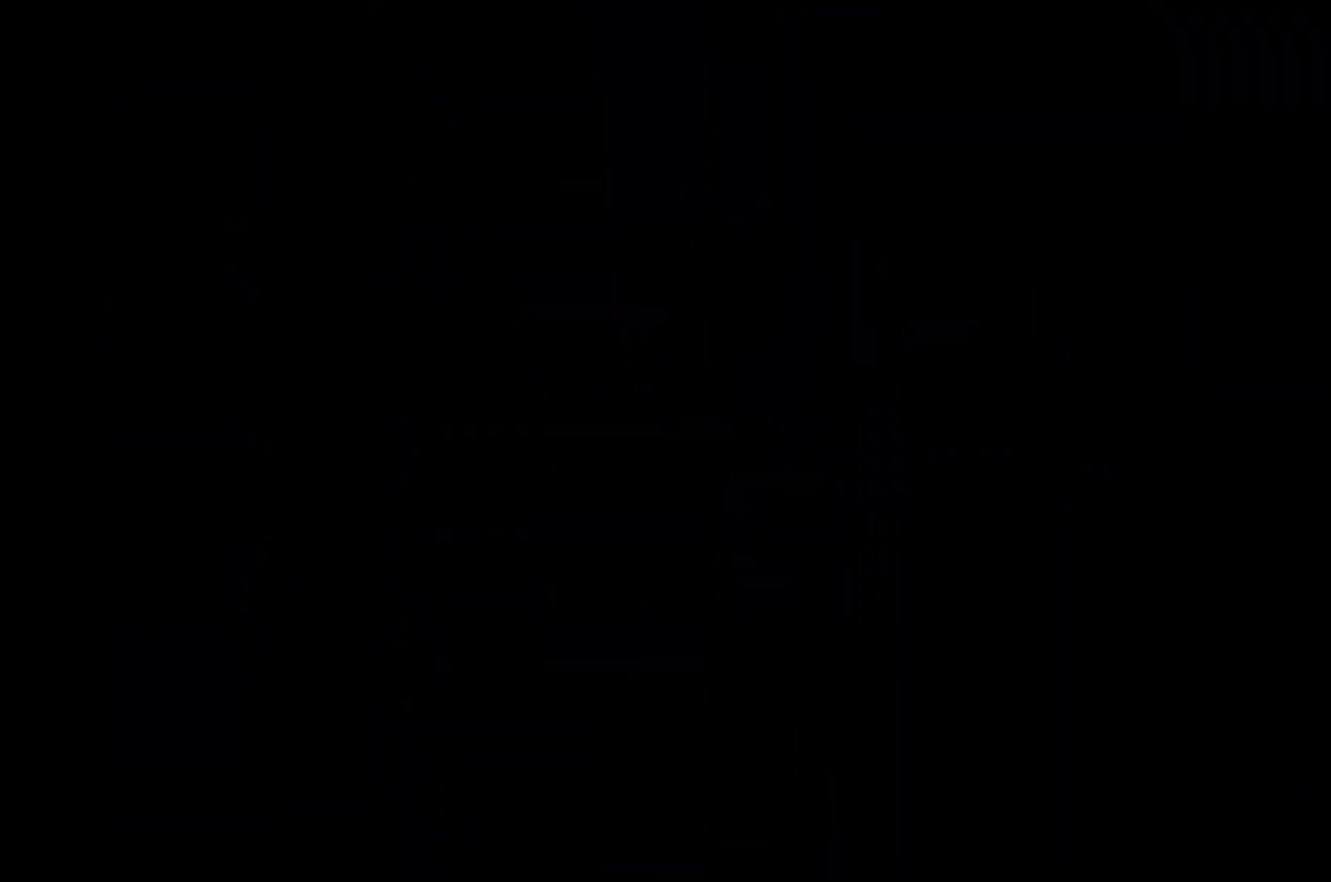
{"buttons": ["DPAD_RIGHT"], "left_stick": "center", "events": [[67, "A", "up"]]}